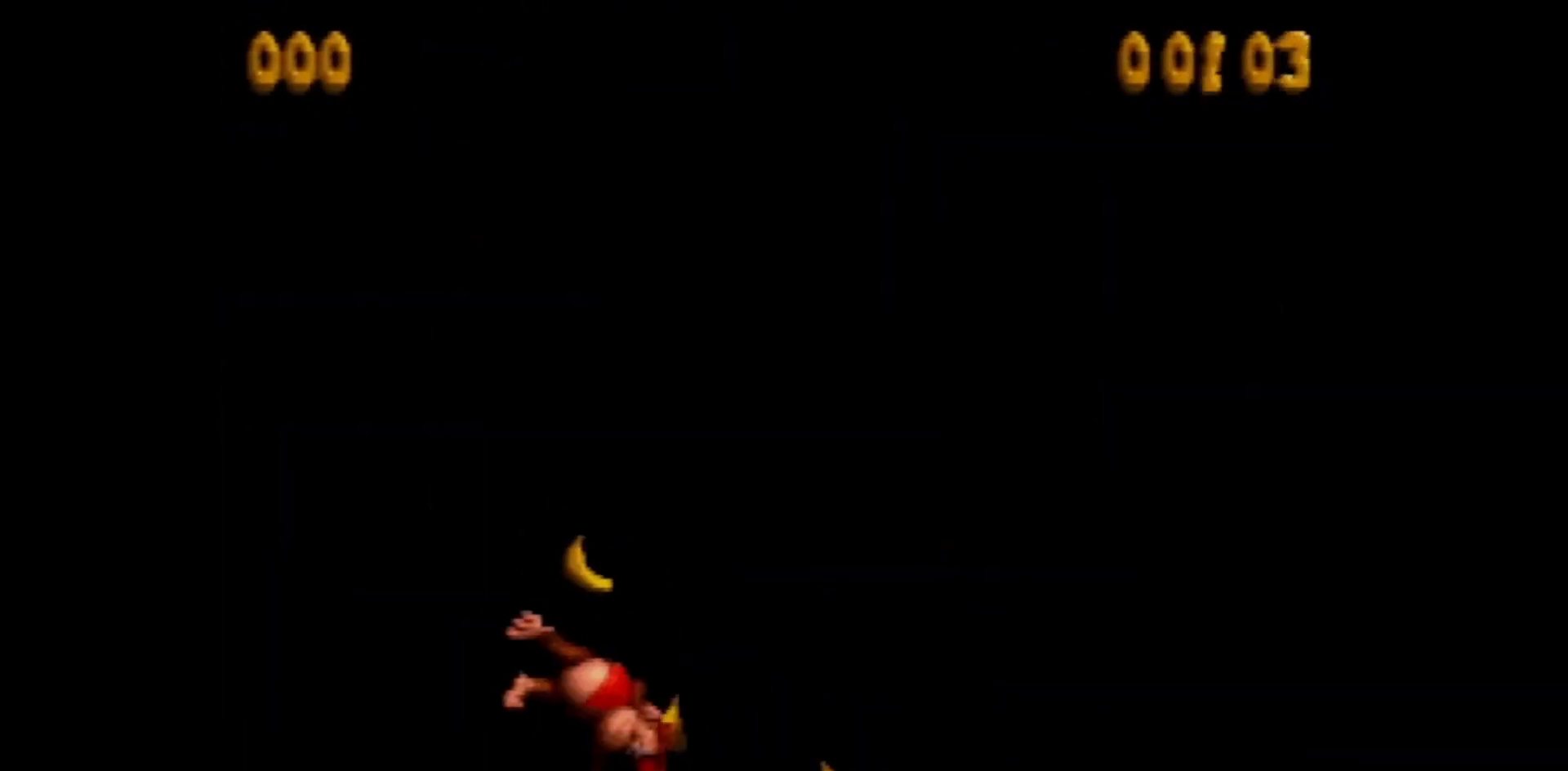
Gameplay with a controller (Nintendo layout); each line is a JSON object with the inputs held at the frame after it. "events" lists button and stick changes between this image and that frame as [ms after this image, input, new state], when the widget could be followed in between. Not read: L3 R3.
{"buttons": ["DPAD_RIGHT"], "events": []}
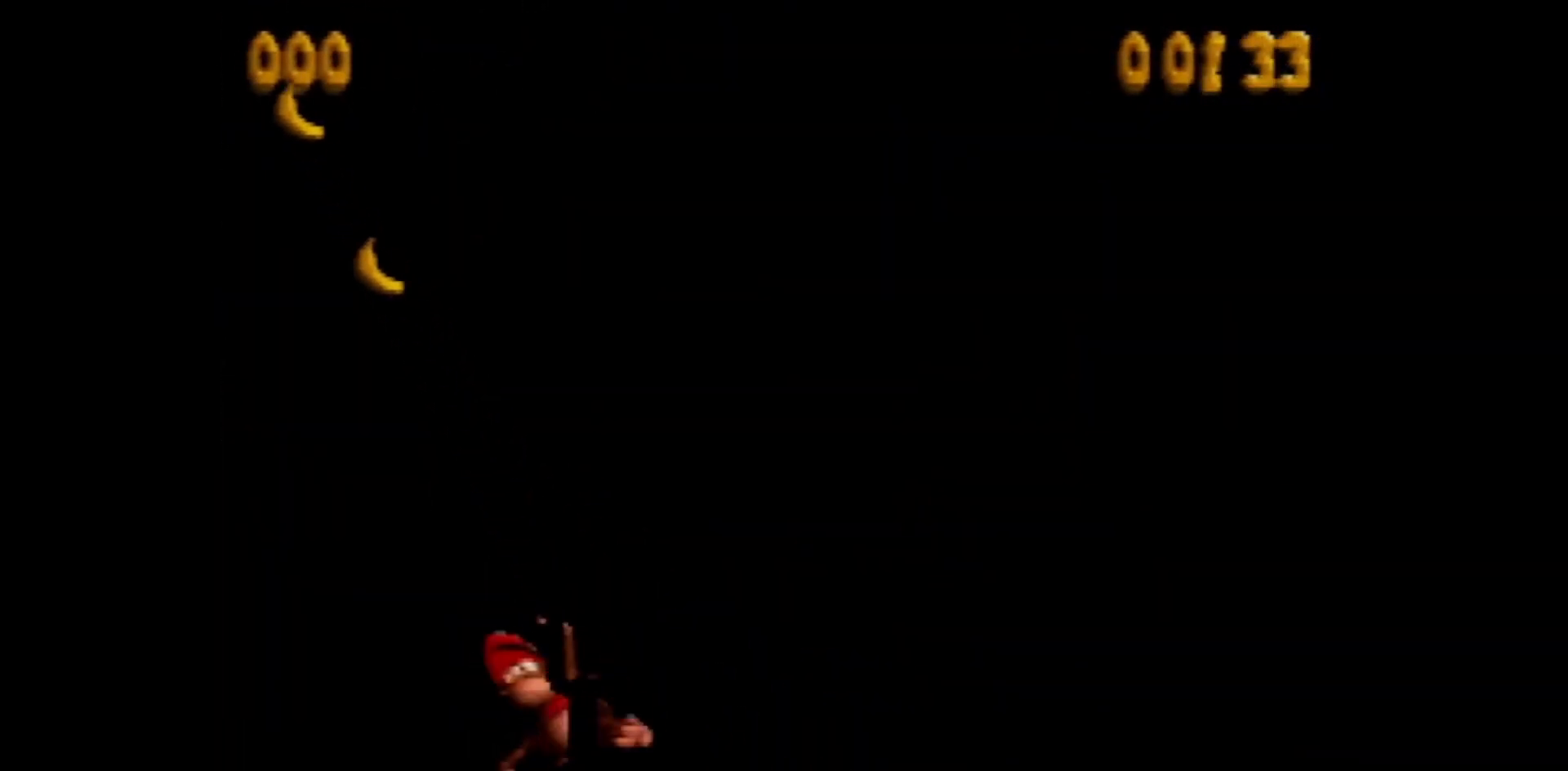
{"buttons": ["B", "Y", "DPAD_RIGHT"], "events": [[400, "B", "down"], [467, "Y", "down"]]}
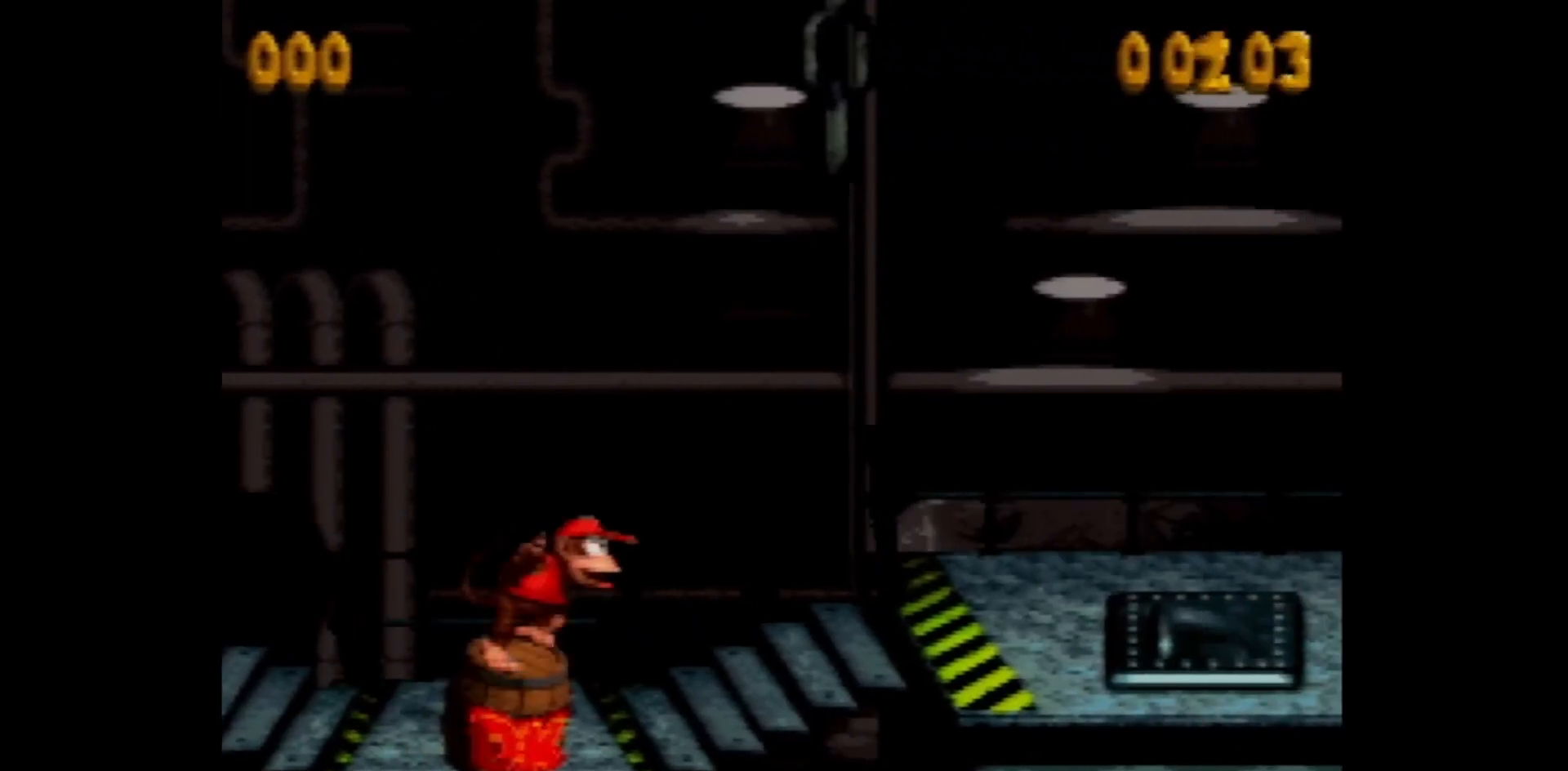
{"buttons": ["B", "Y", "DPAD_RIGHT"], "events": []}
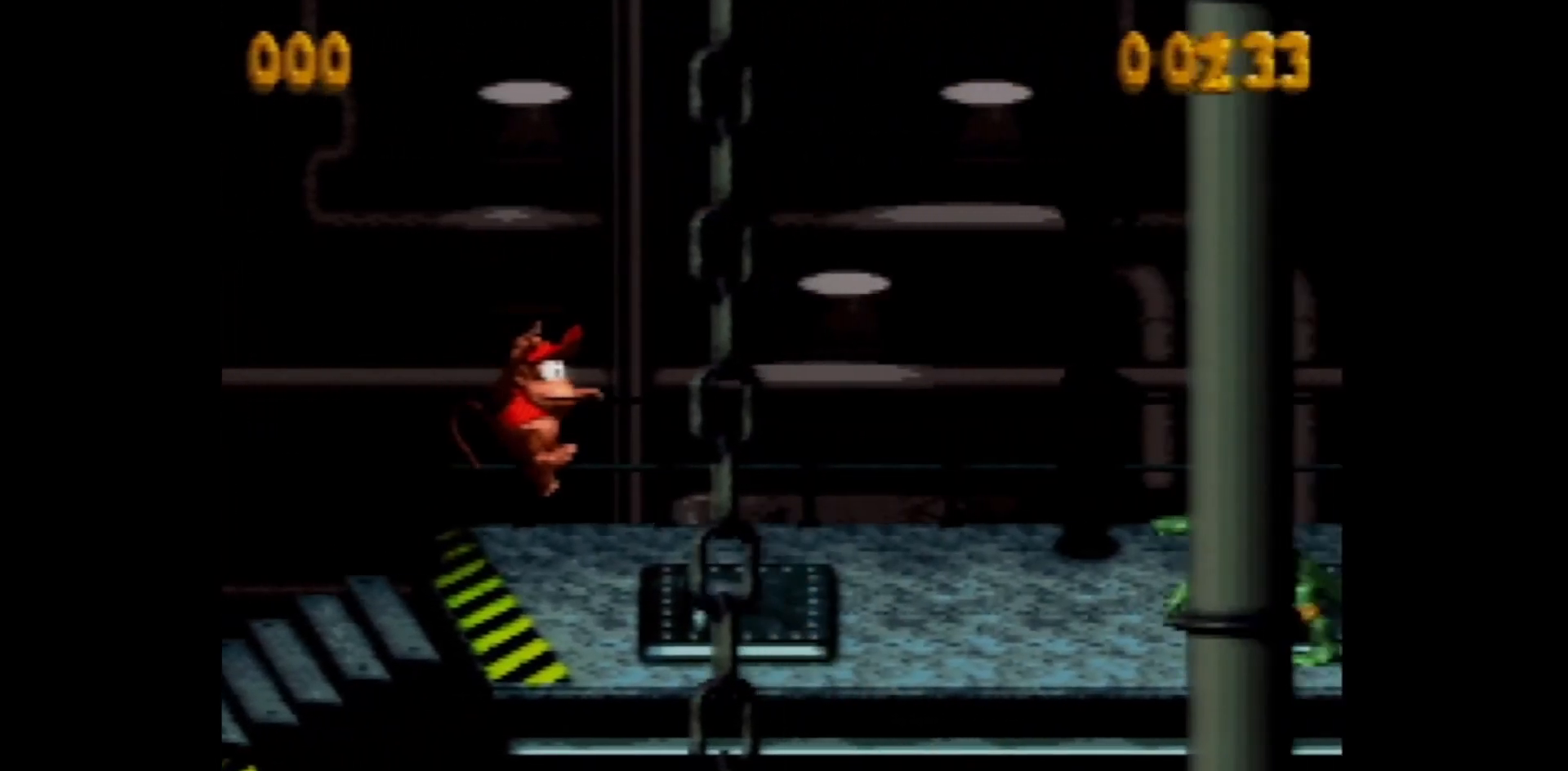
{"buttons": ["B", "Y", "DPAD_RIGHT"], "events": [[67, "Y", "up"], [117, "Y", "down"]]}
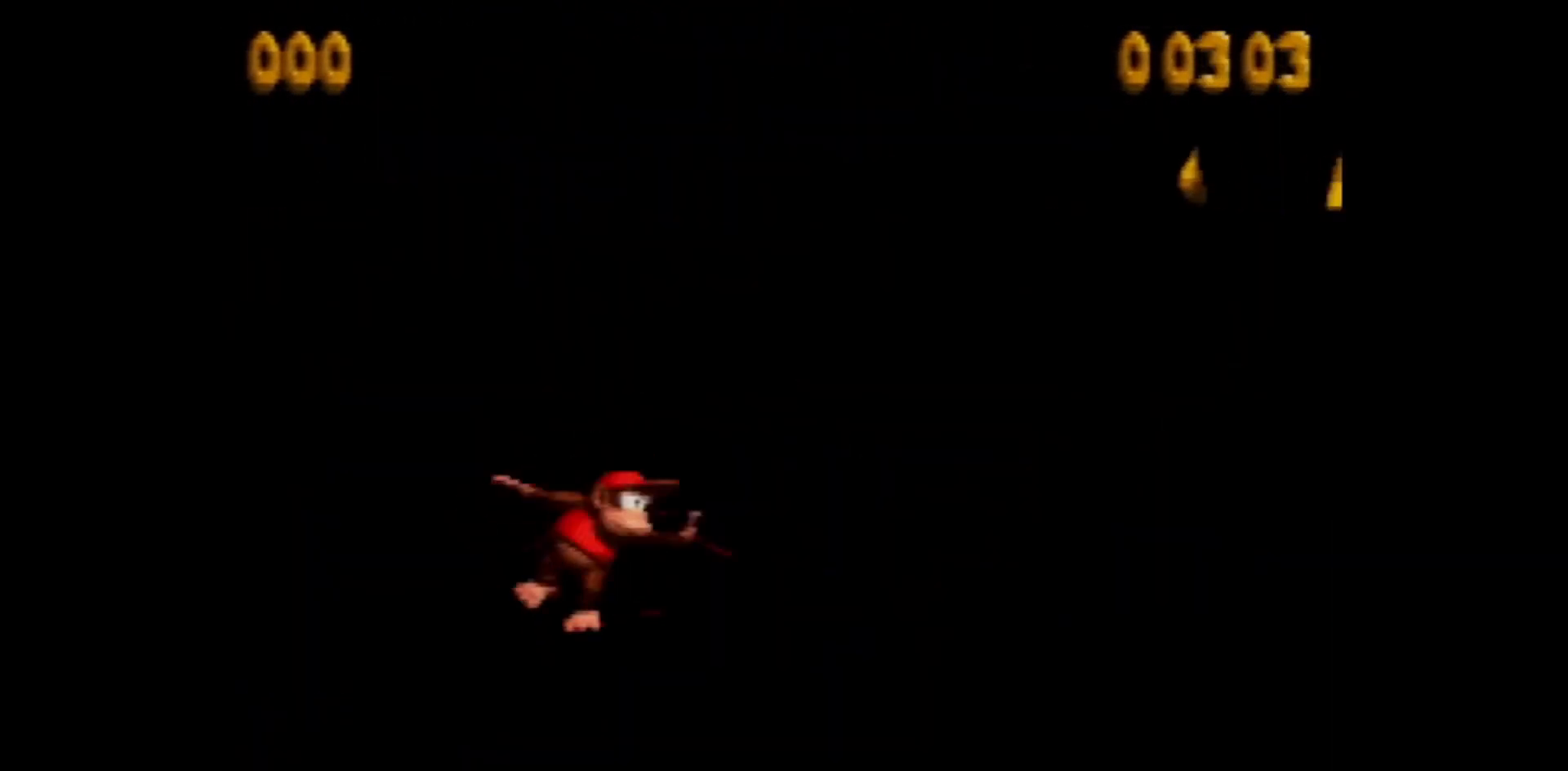
{"buttons": ["B", "Y", "DPAD_RIGHT"], "events": []}
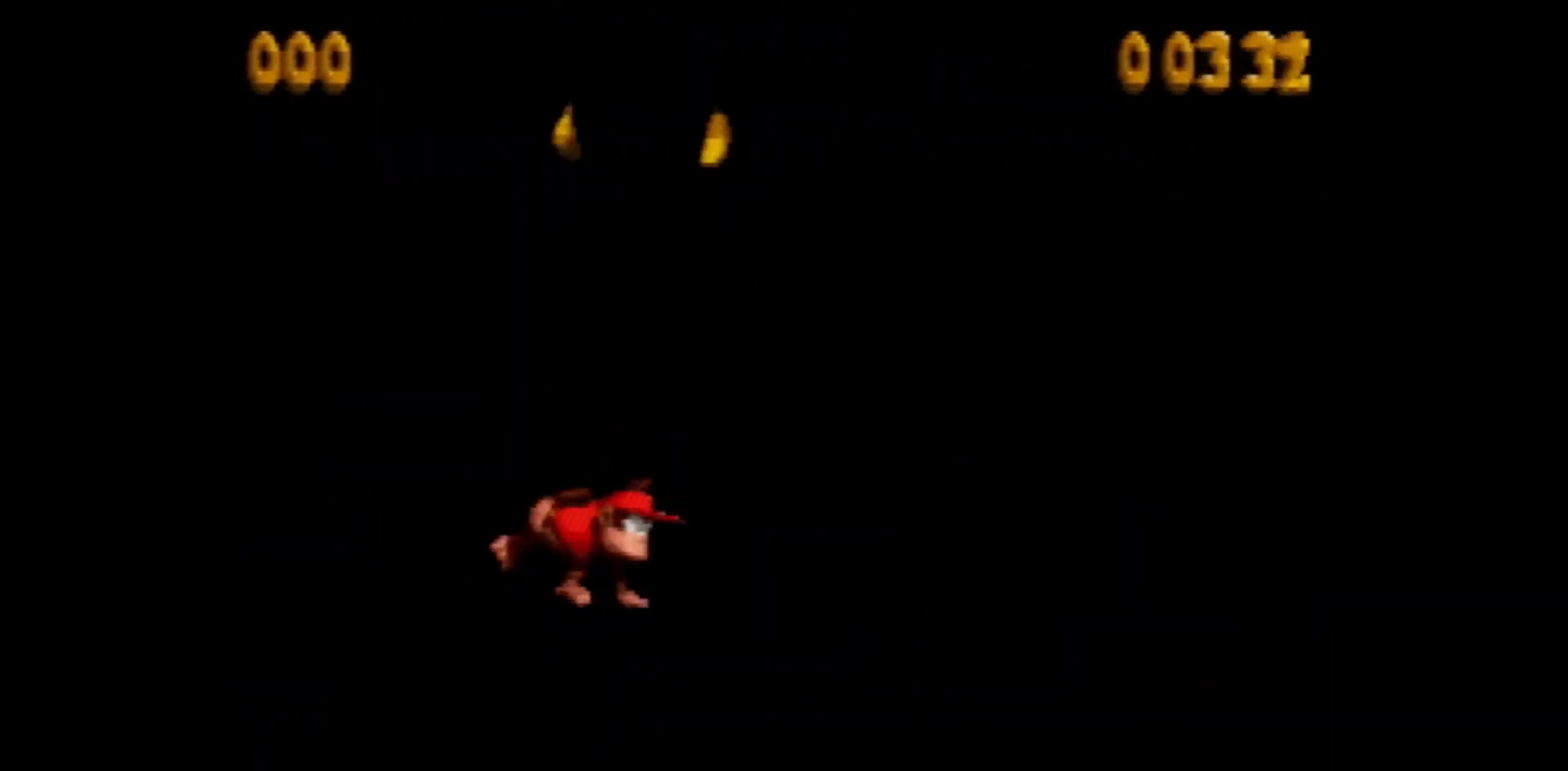
{"buttons": ["B", "Y", "DPAD_RIGHT"], "events": []}
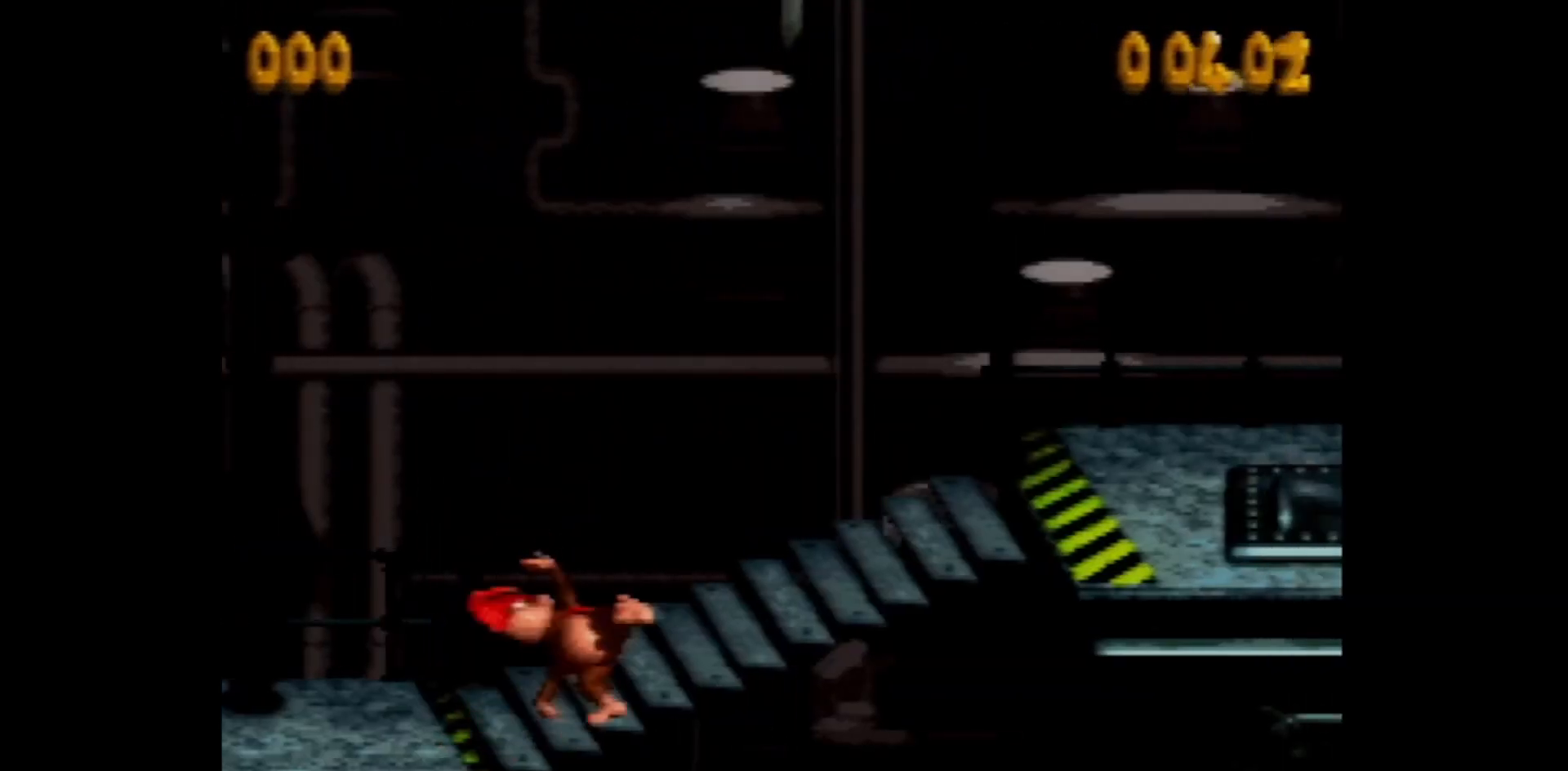
{"buttons": ["B", "DPAD_RIGHT"], "events": [[283, "Y", "up"], [350, "Y", "down"], [433, "Y", "up"]]}
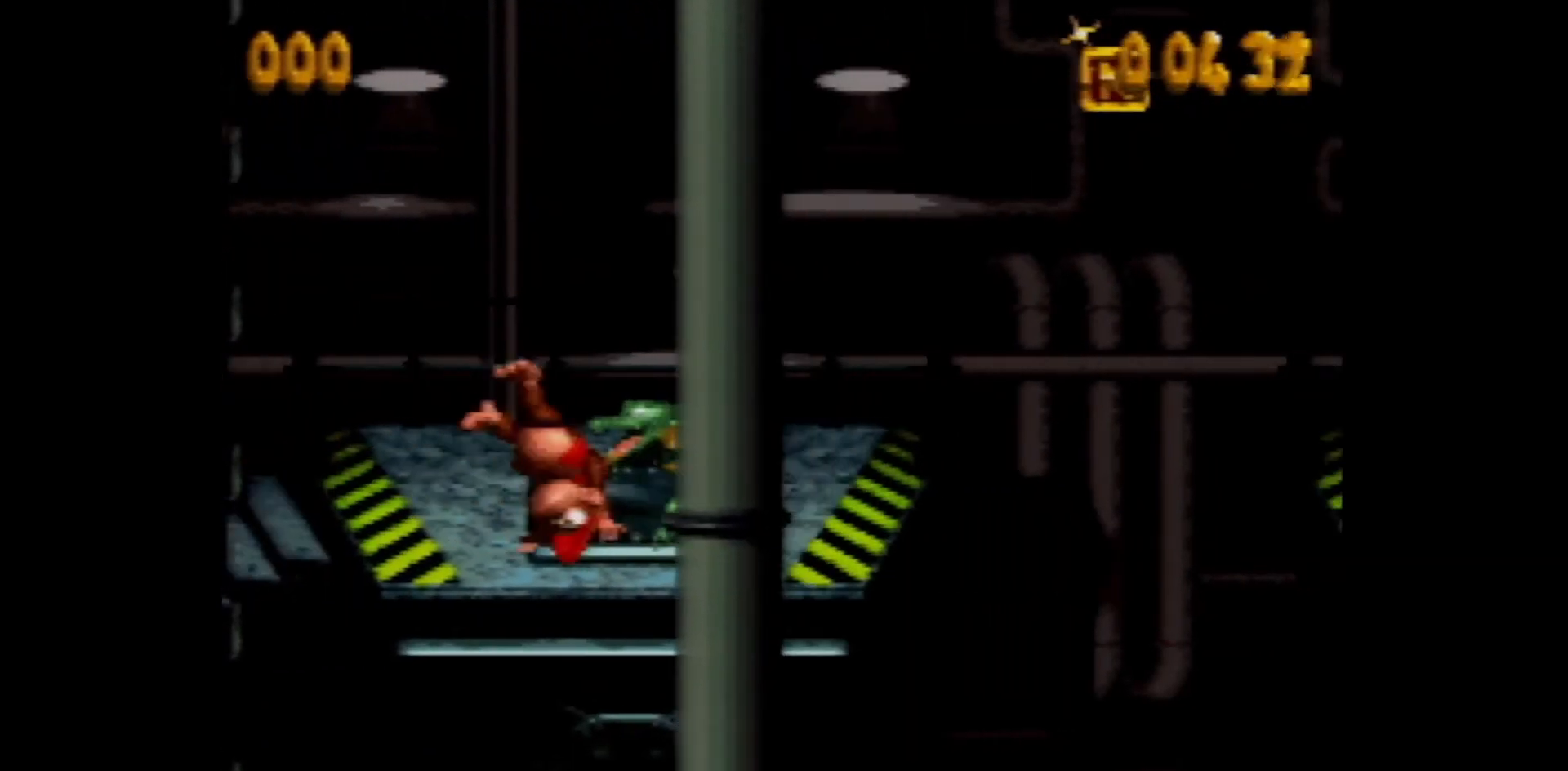
{"buttons": ["B", "Y", "DPAD_RIGHT"], "events": [[217, "Y", "down"]]}
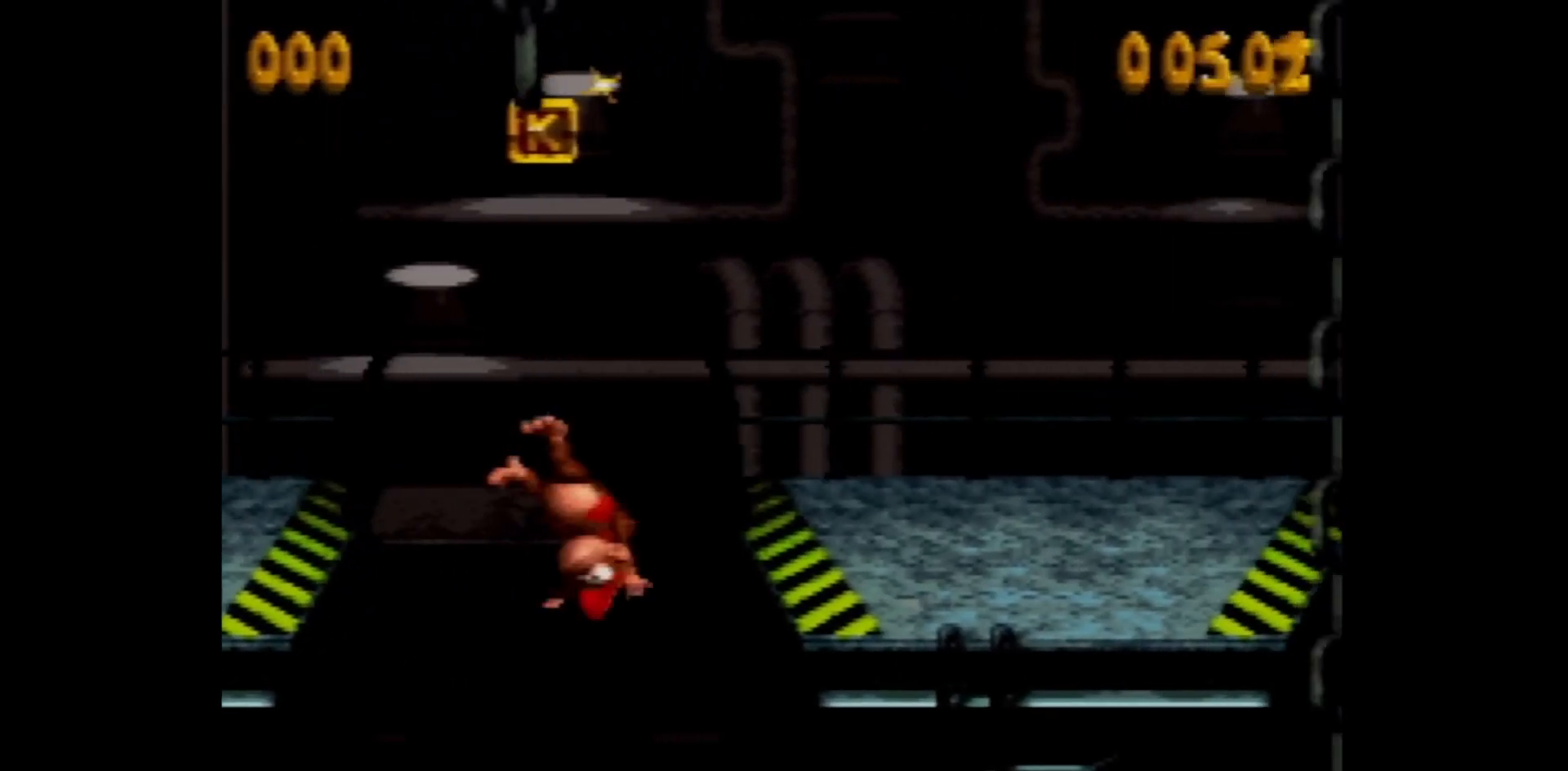
{"buttons": ["Y", "DPAD_RIGHT"], "events": [[400, "B", "up"]]}
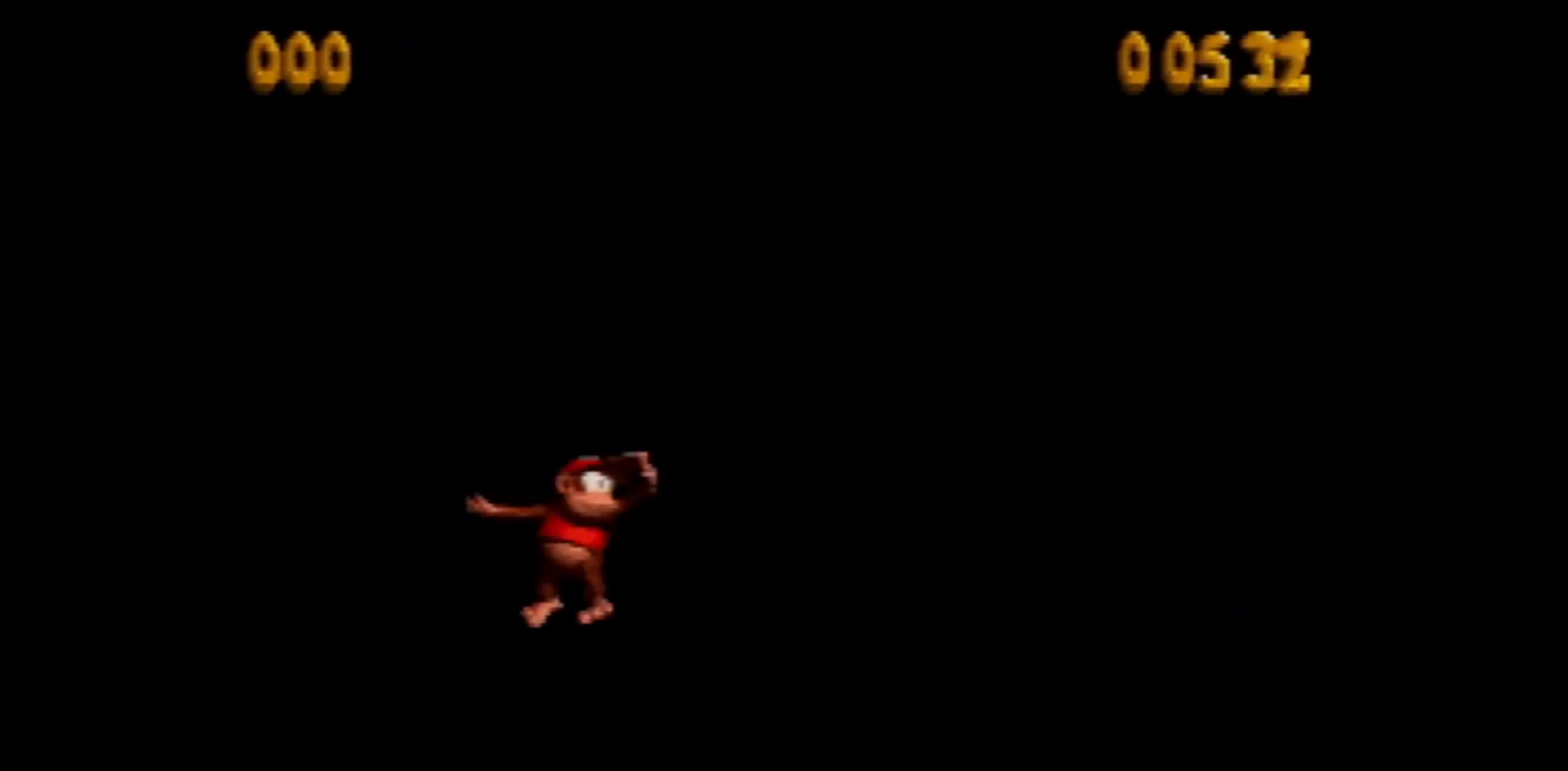
{"buttons": ["DPAD_RIGHT"], "events": [[500, "Y", "up"]]}
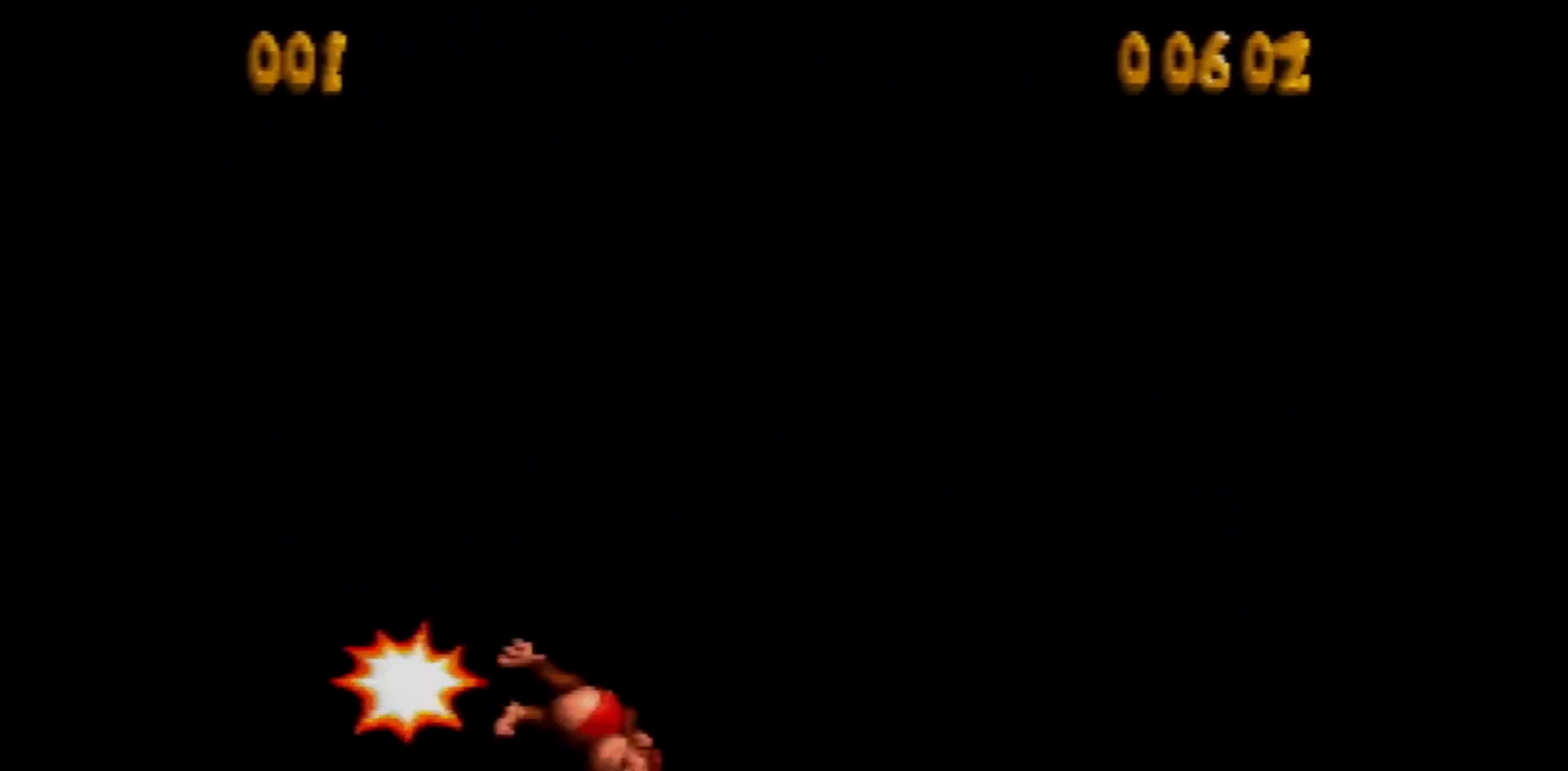
{"buttons": ["B", "Y", "DPAD_RIGHT"], "events": [[183, "Y", "down"], [500, "B", "down"]]}
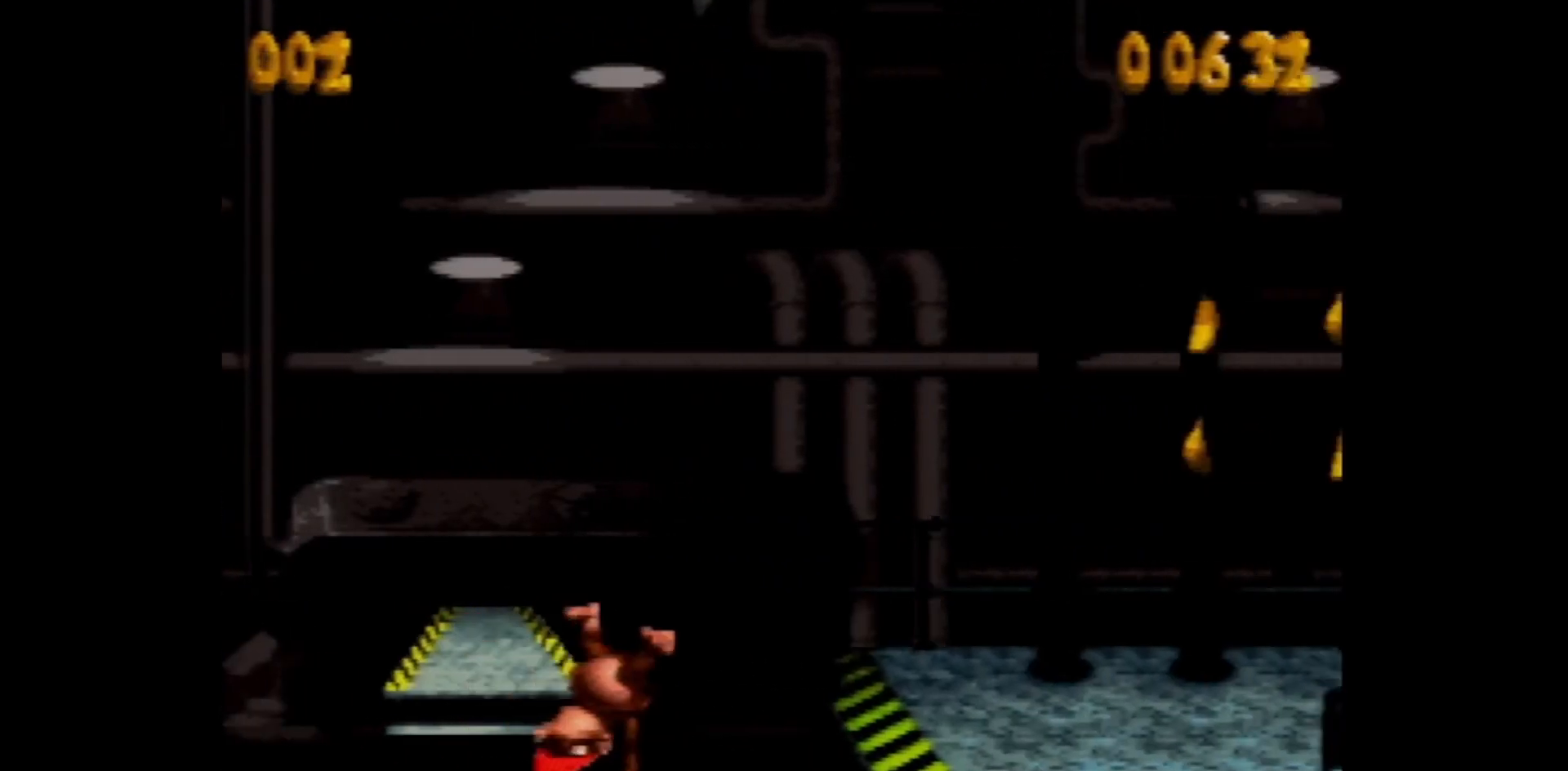
{"buttons": ["Y", "DPAD_RIGHT"], "events": [[67, "B", "up"]]}
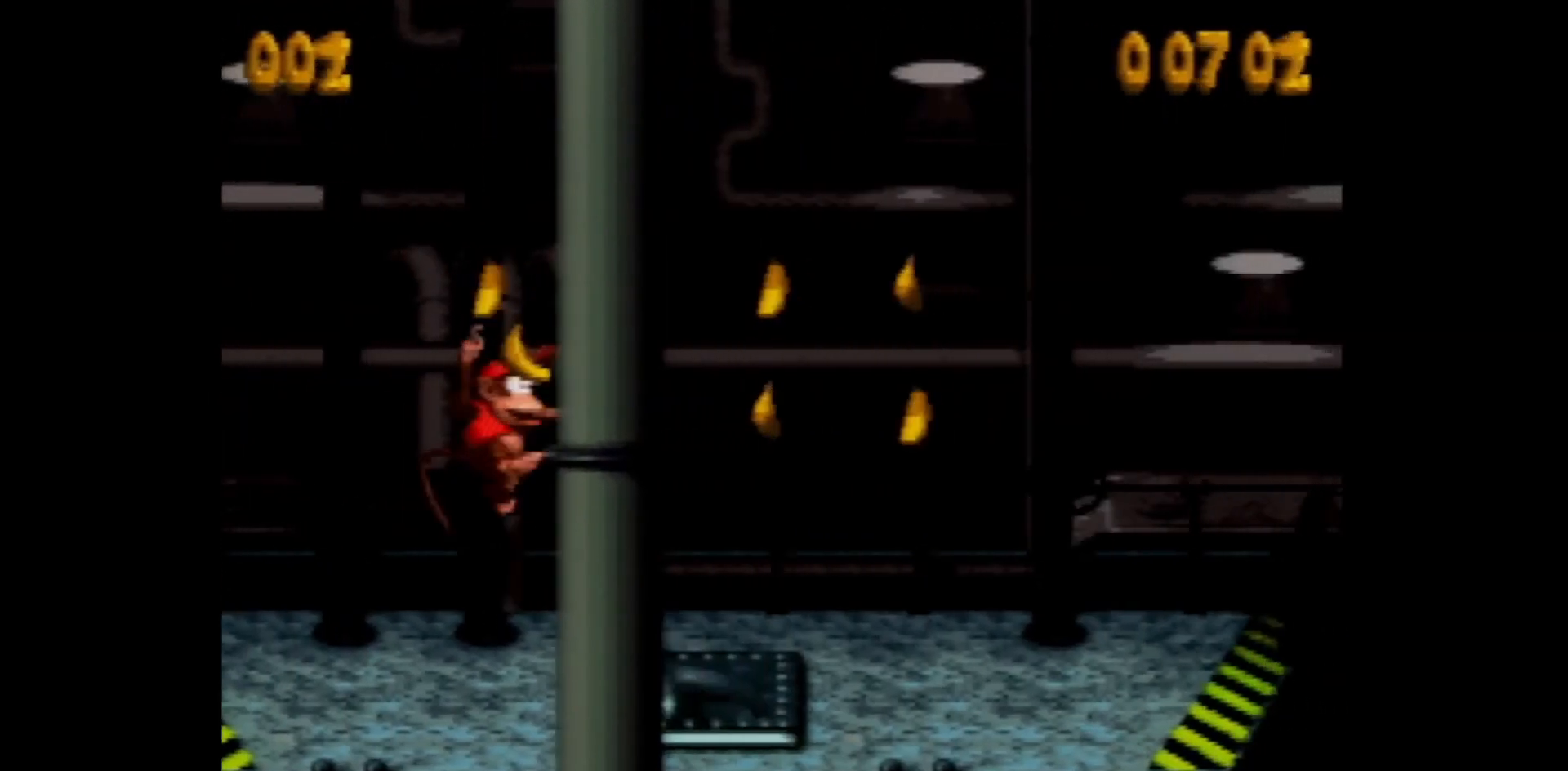
{"buttons": ["Y", "DPAD_RIGHT"], "events": [[100, "Y", "up"], [150, "Y", "down"]]}
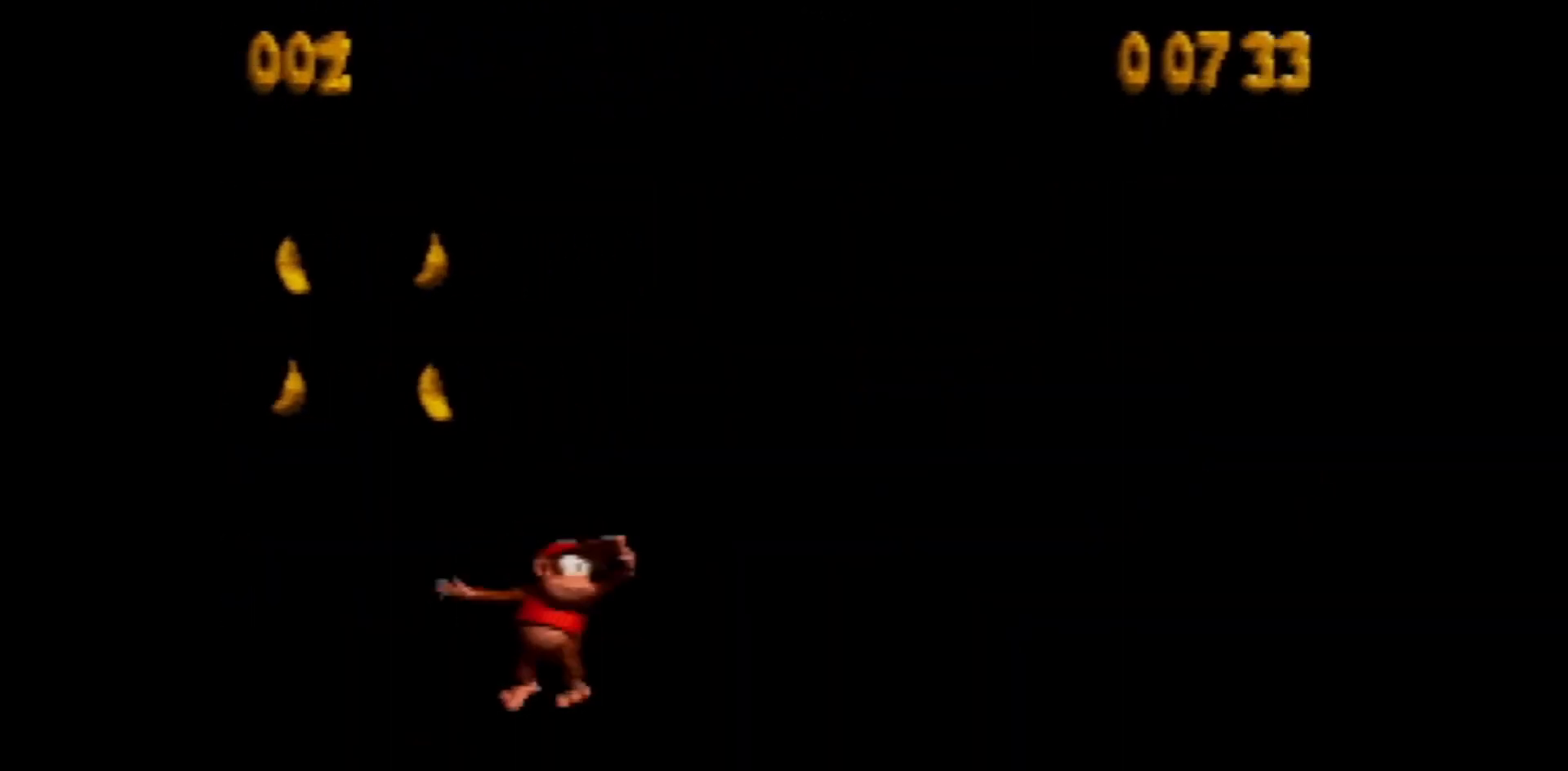
{"buttons": ["Y", "DPAD_RIGHT"], "events": [[33, "B", "down"], [67, "B", "up"]]}
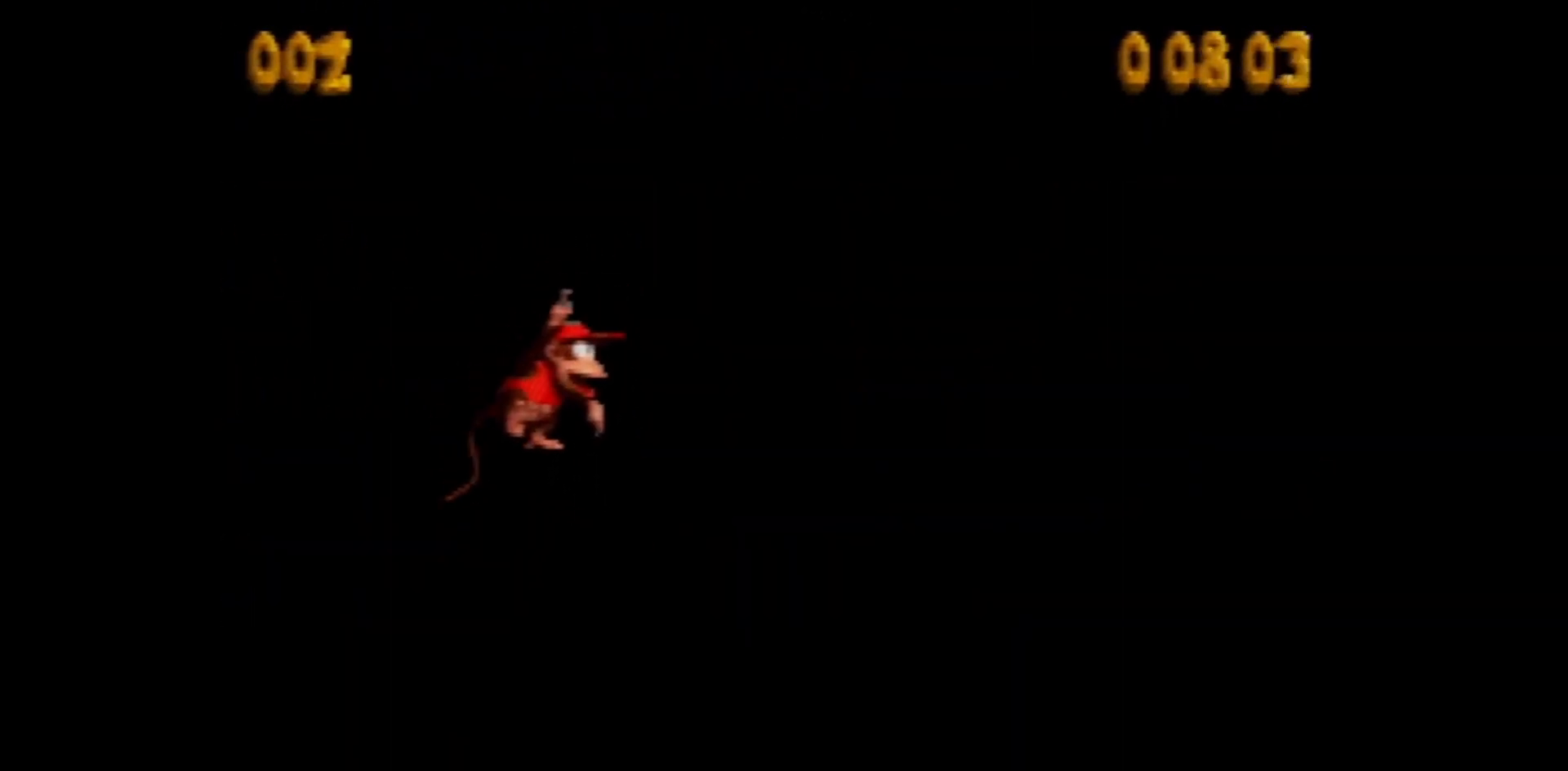
{"buttons": ["Y", "DPAD_RIGHT"], "events": [[33, "Y", "up"], [67, "Y", "down"]]}
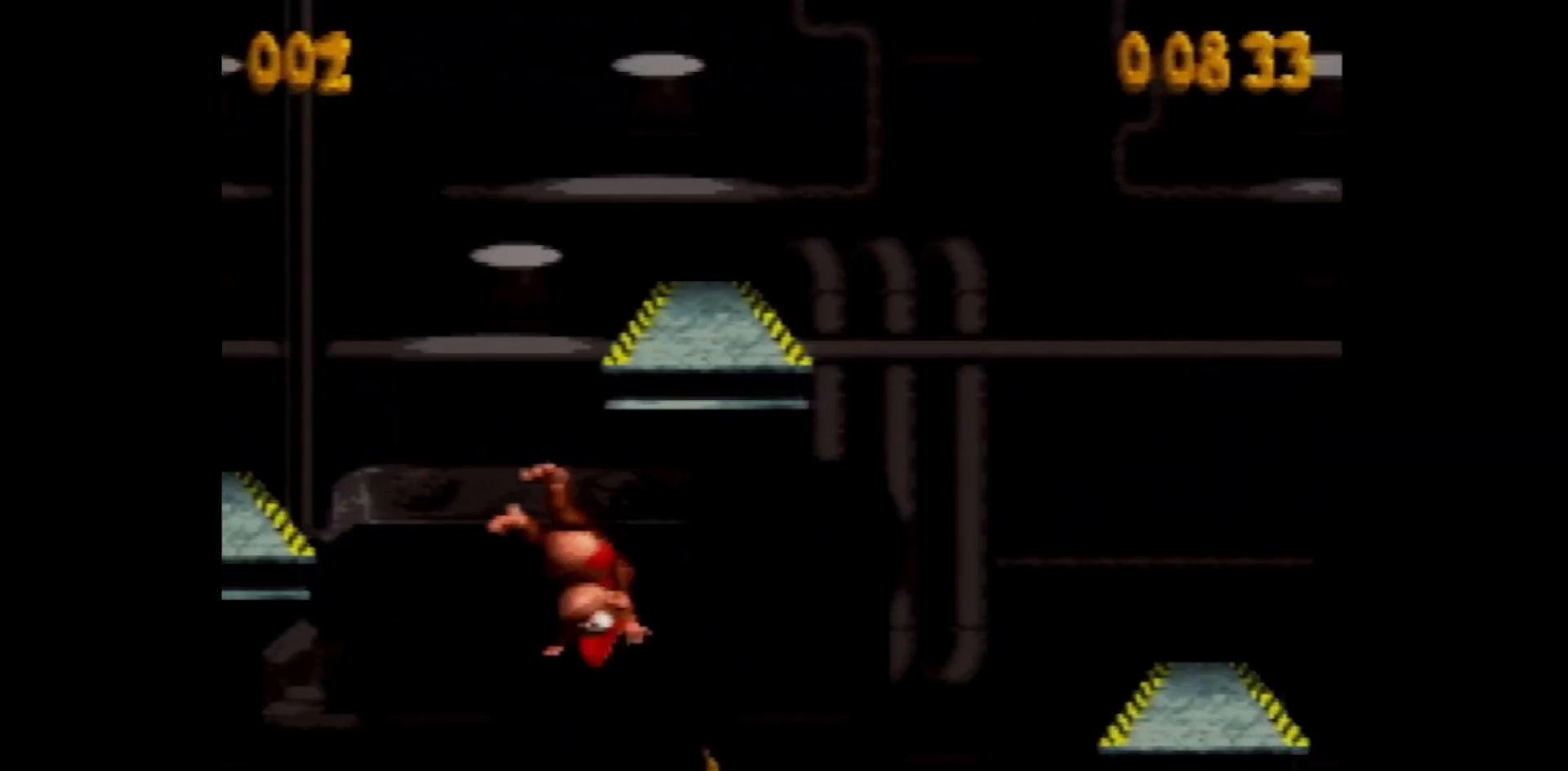
{"buttons": ["B", "Y", "DPAD_RIGHT"], "events": [[250, "B", "down"]]}
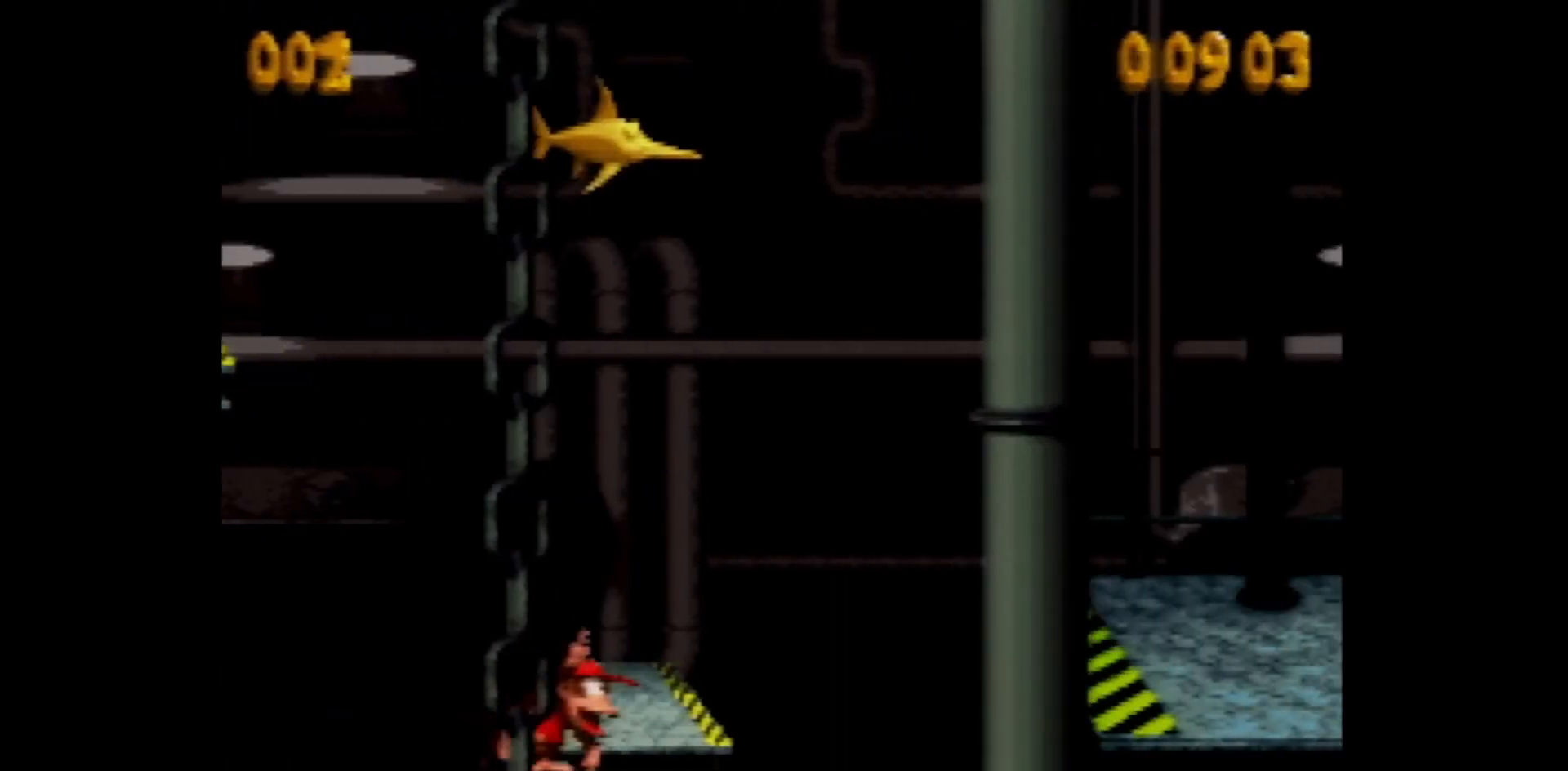
{"buttons": ["B", "Y", "DPAD_RIGHT"], "events": [[67, "Y", "up"], [117, "Y", "down"]]}
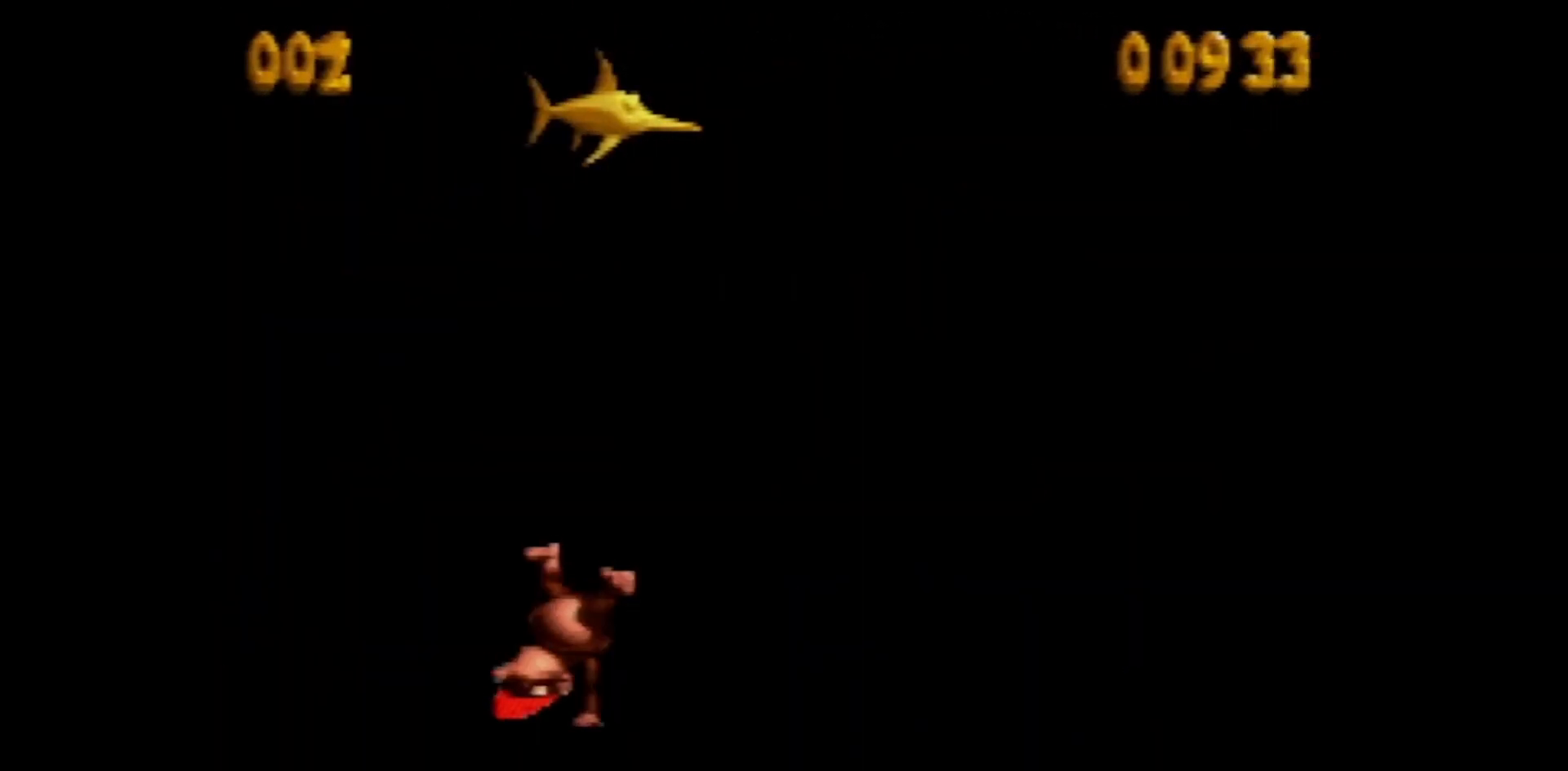
{"buttons": ["Y", "DPAD_RIGHT"], "events": [[283, "B", "up"]]}
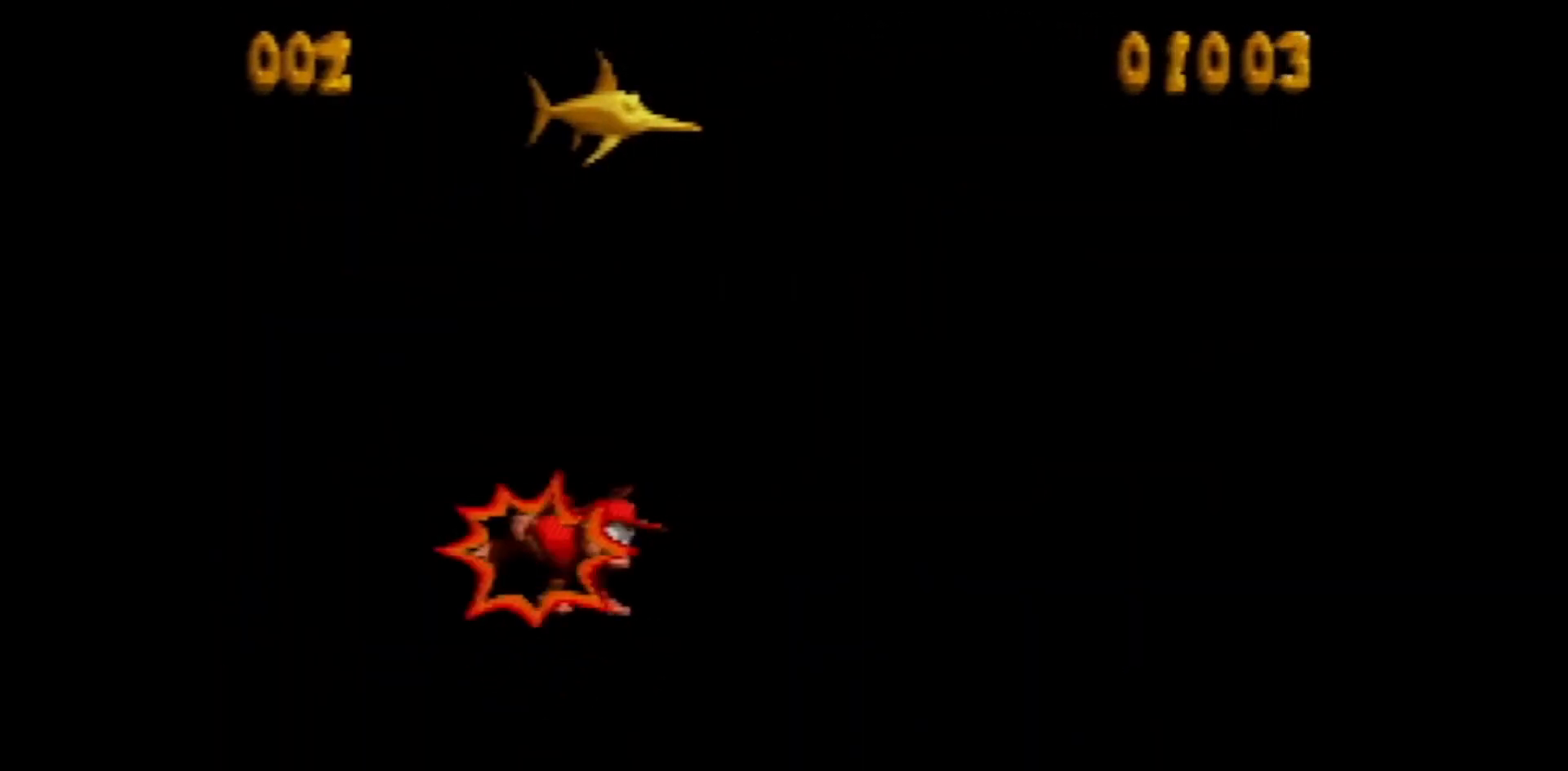
{"buttons": ["Y", "DPAD_RIGHT"], "events": [[150, "Y", "up"], [400, "Y", "down"]]}
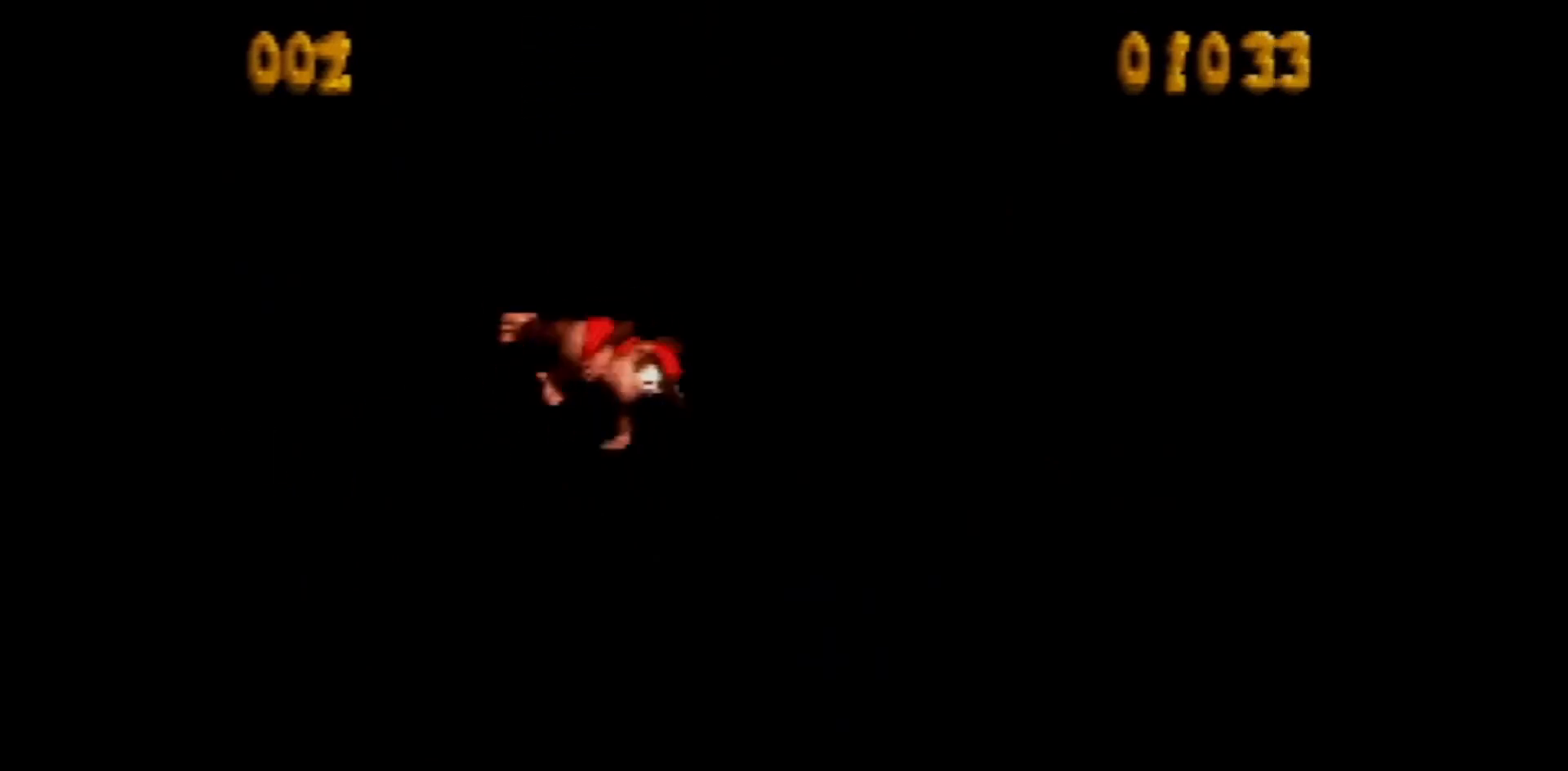
{"buttons": ["Y", "DPAD_RIGHT"], "events": []}
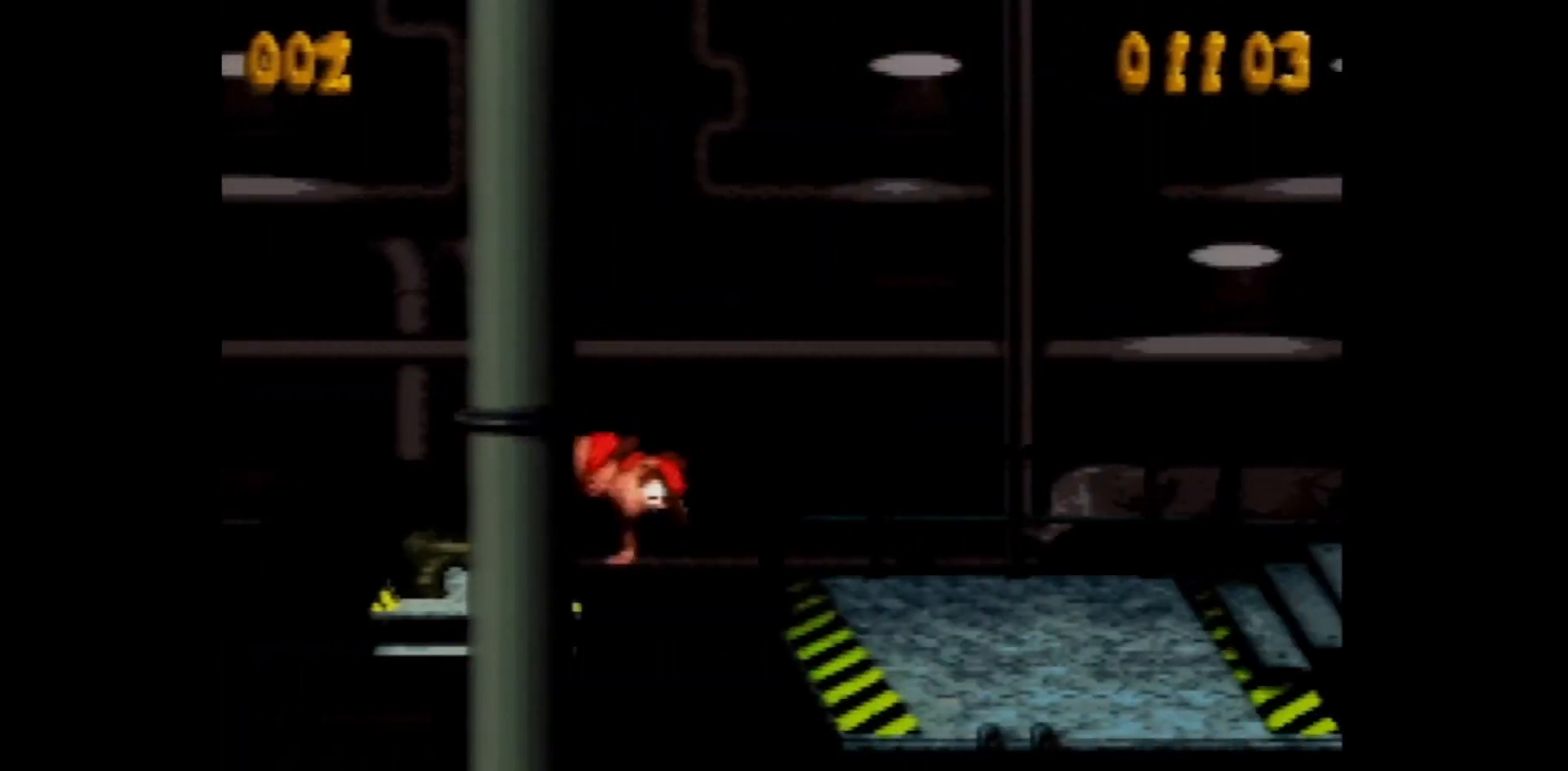
{"buttons": ["Y", "DPAD_LEFT"], "events": [[250, "DPAD_RIGHT", "up"], [283, "DPAD_LEFT", "down"], [317, "B", "down"], [367, "B", "up"]]}
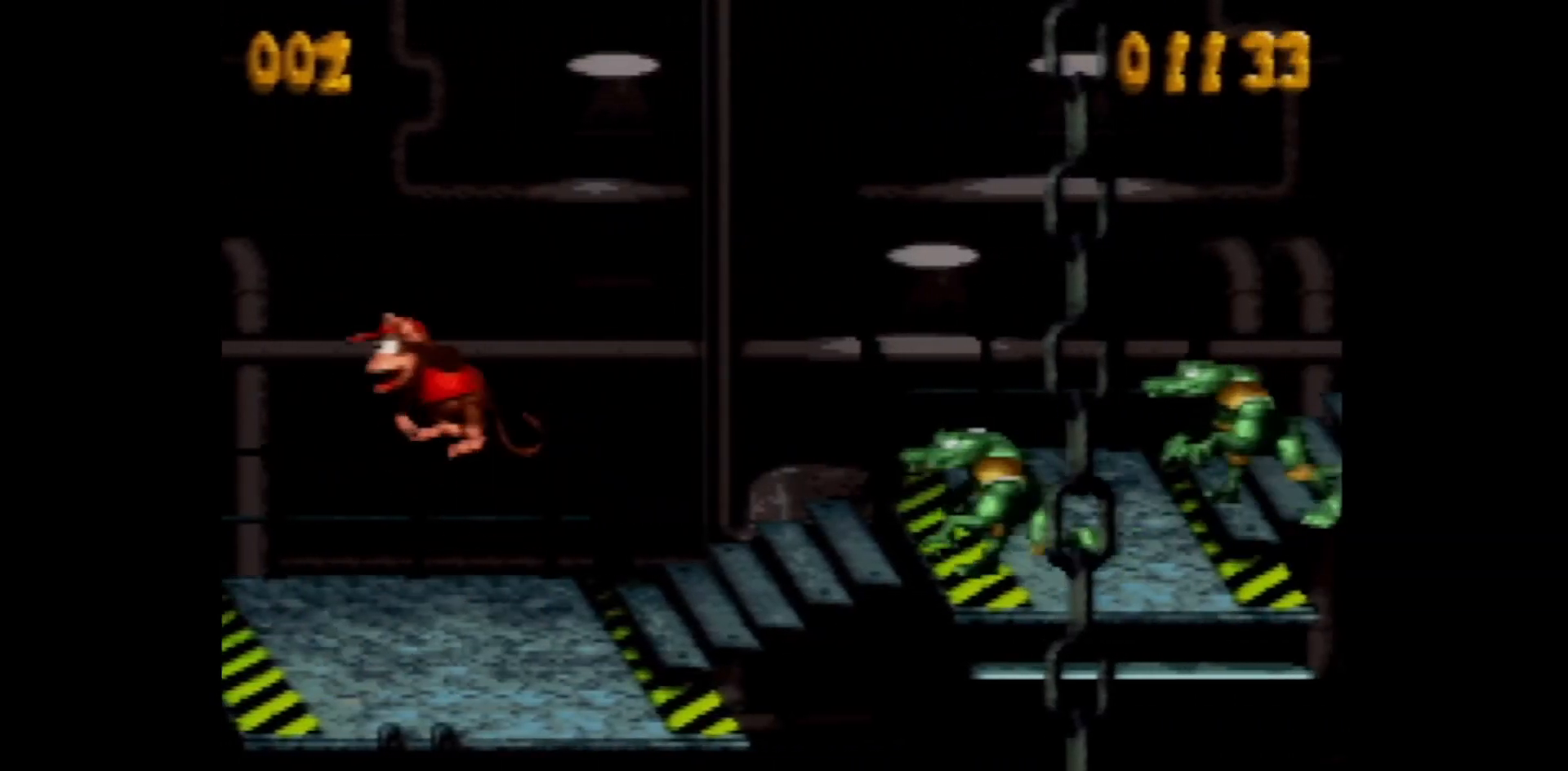
{"buttons": ["Y", "DPAD_DOWN"], "events": [[33, "DPAD_UP", "down"], [67, "DPAD_LEFT", "up"], [67, "DPAD_RIGHT", "down"], [67, "DPAD_UP", "up"], [117, "DPAD_RIGHT", "up"], [400, "DPAD_DOWN", "down"]]}
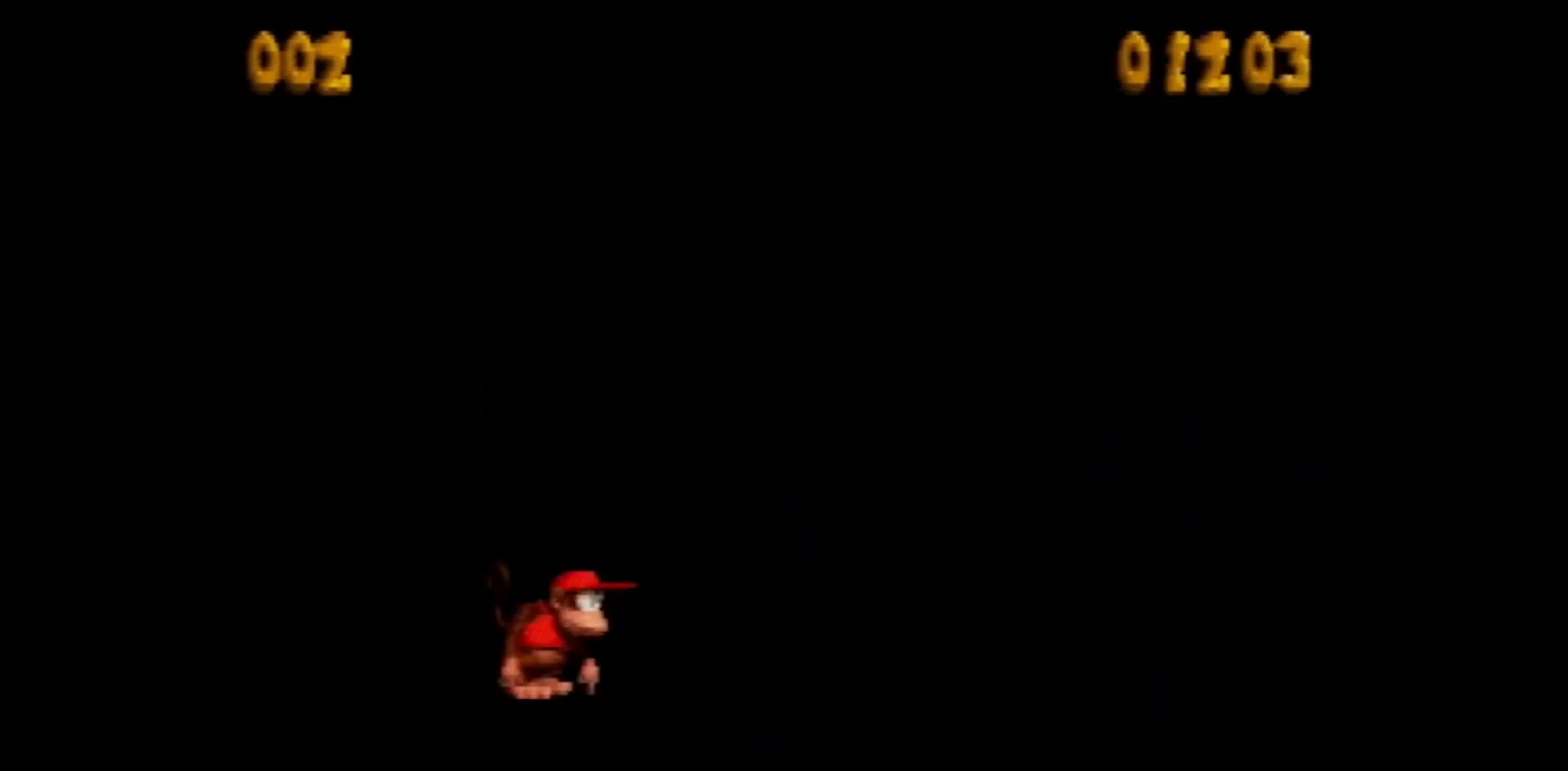
{"buttons": ["Y", "DPAD_DOWN"], "events": [[33, "DPAD_DOWN", "up"], [150, "DPAD_DOWN", "down"], [350, "DPAD_DOWN", "up"], [467, "DPAD_DOWN", "down"]]}
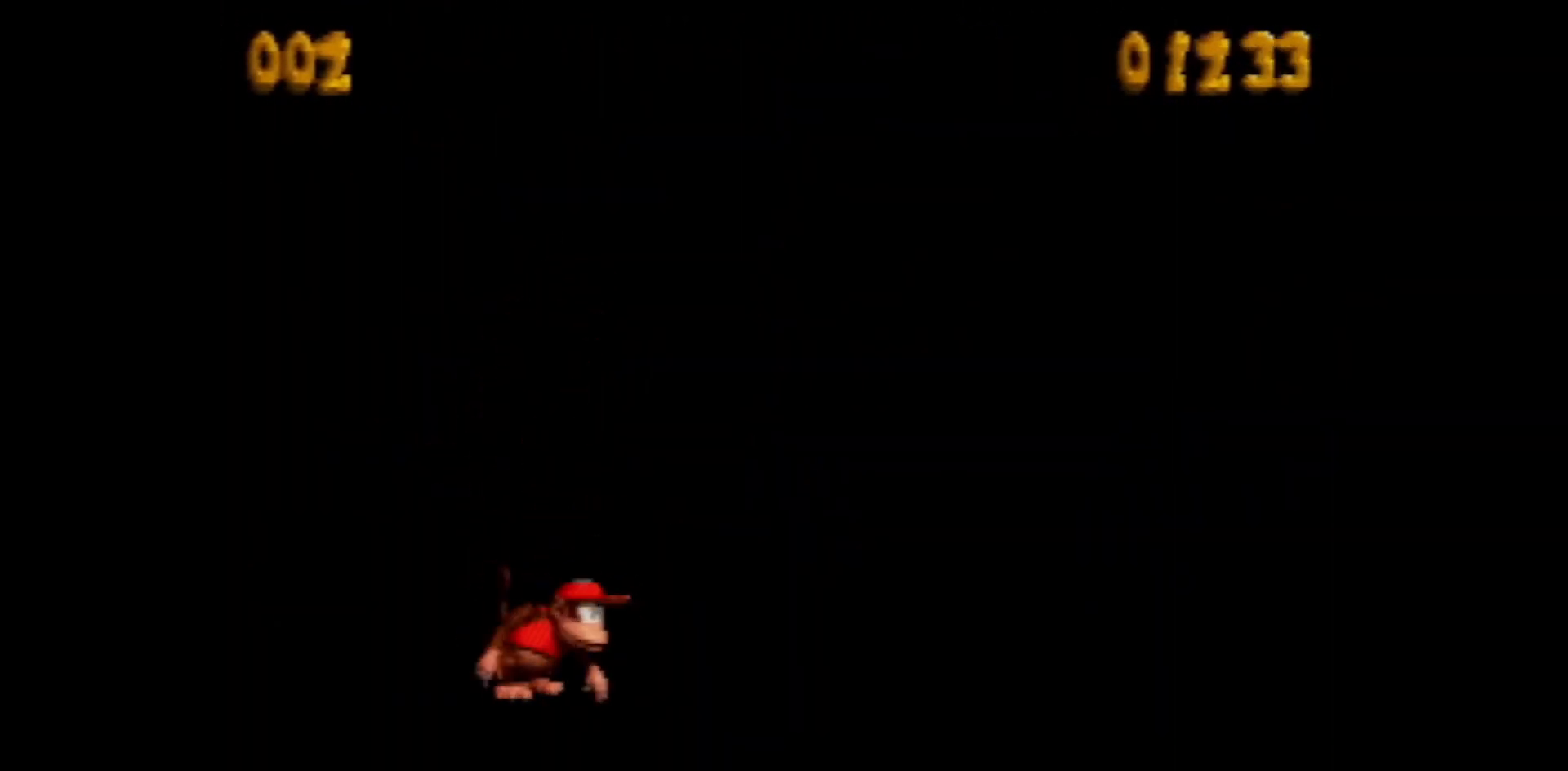
{"buttons": ["B", "Y"], "events": [[117, "DPAD_DOWN", "up"], [317, "B", "down"]]}
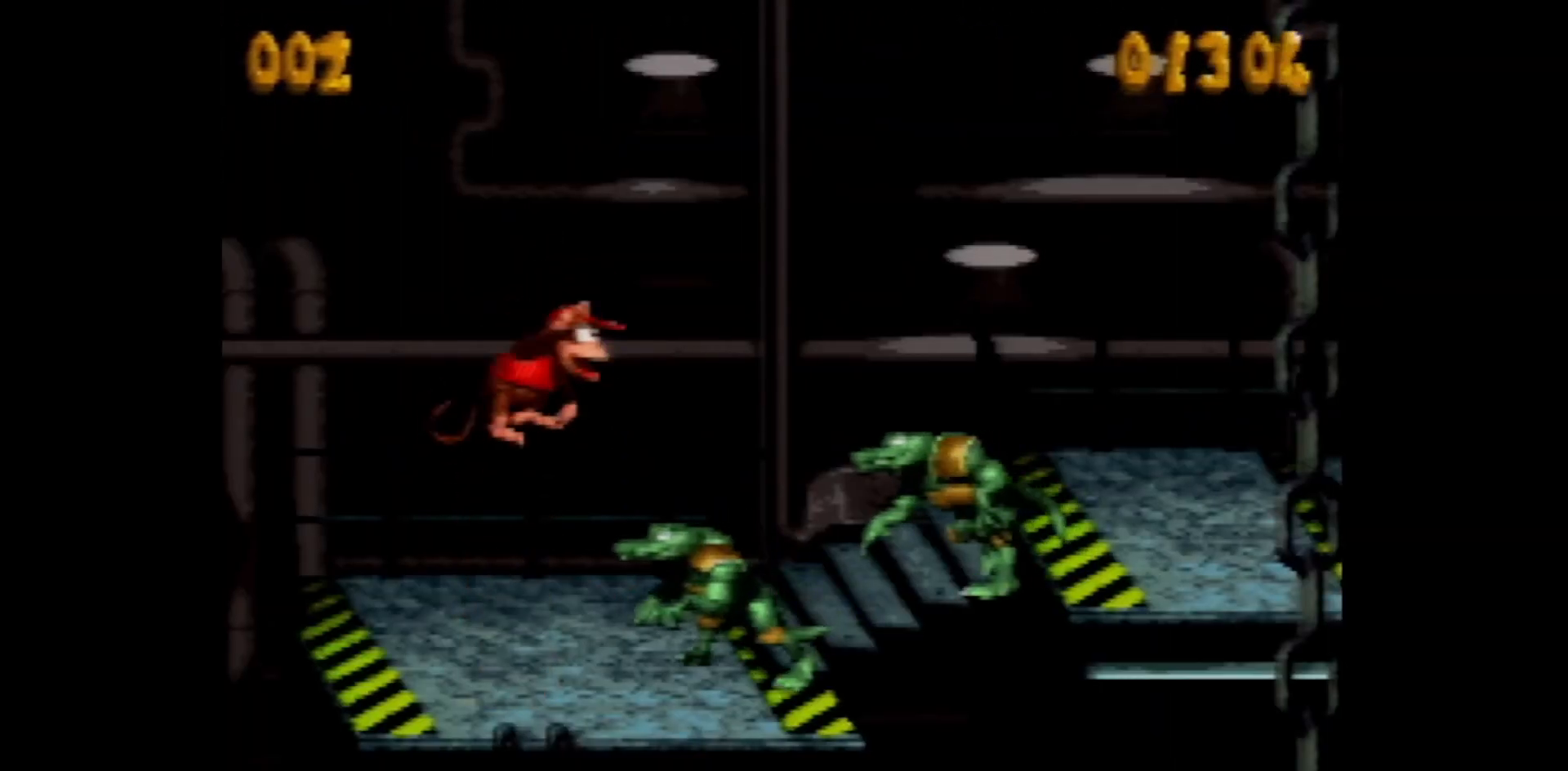
{"buttons": ["B", "Y", "DPAD_RIGHT"], "events": [[367, "DPAD_RIGHT", "down"]]}
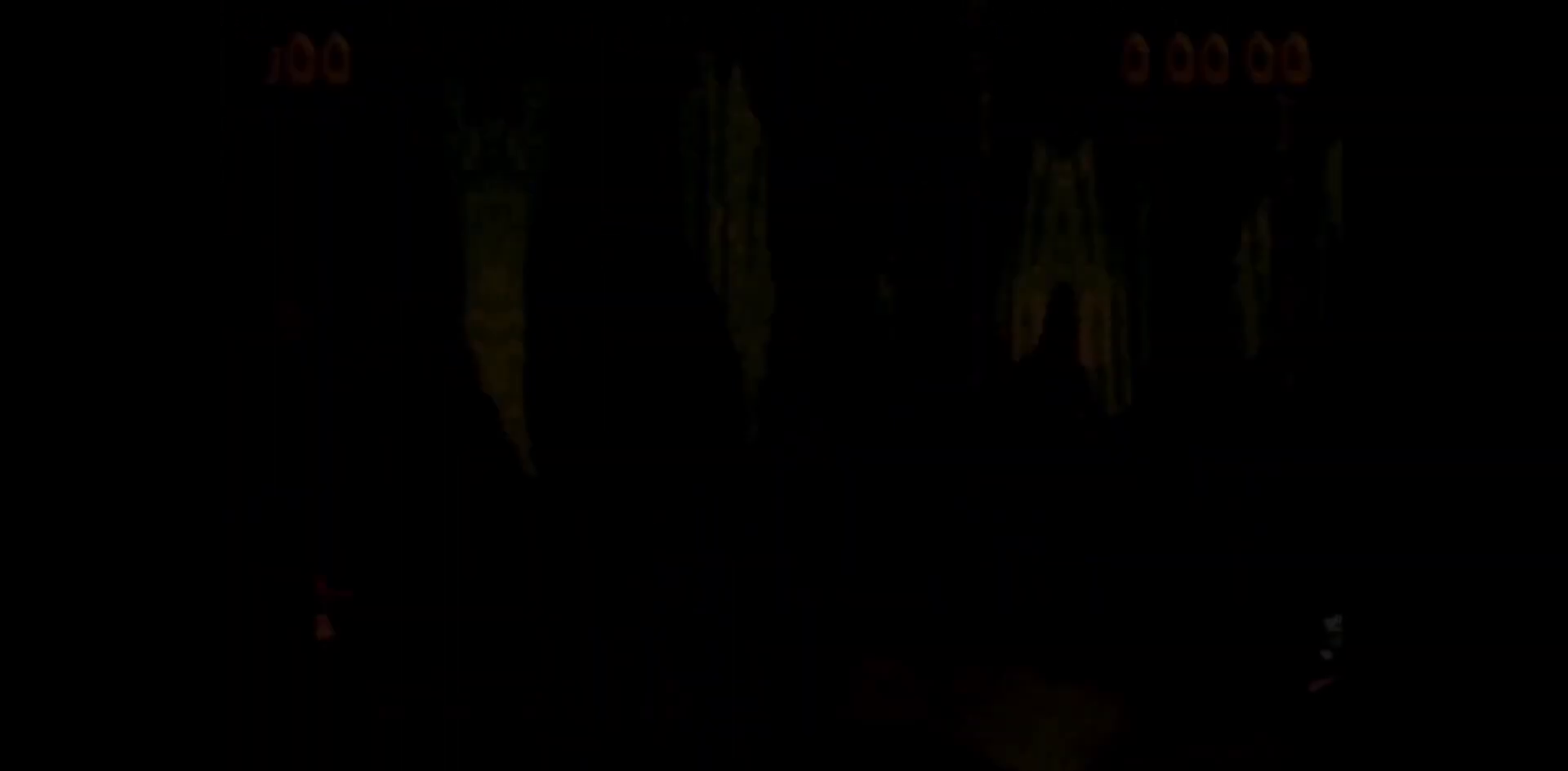
{"buttons": ["B", "Y", "DPAD_RIGHT"], "events": []}
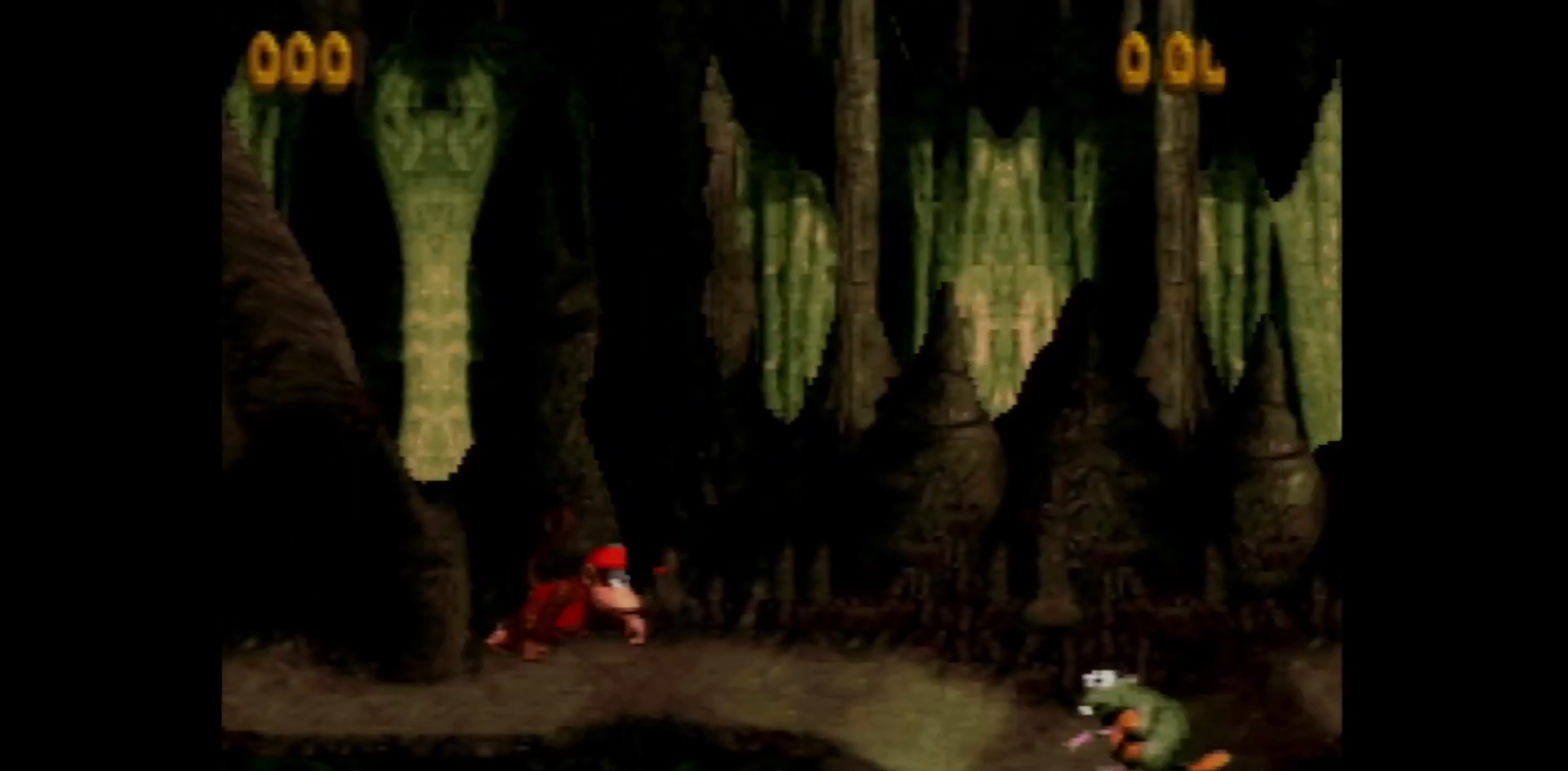
{"buttons": ["B", "DPAD_RIGHT"], "events": [[367, "Y", "up"], [433, "Y", "down"], [500, "Y", "up"]]}
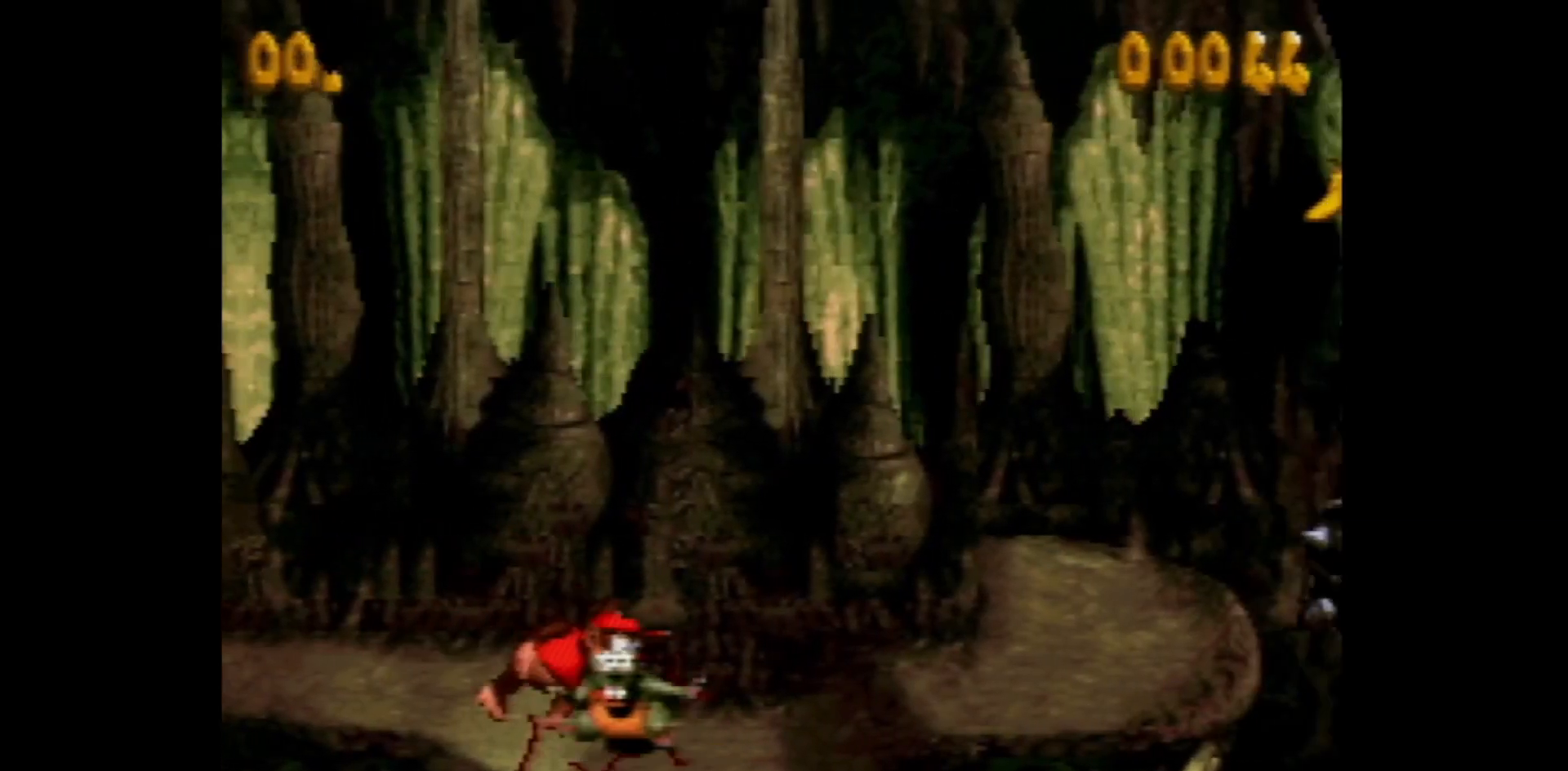
{"buttons": ["B", "Y", "DPAD_RIGHT"], "events": [[433, "Y", "down"]]}
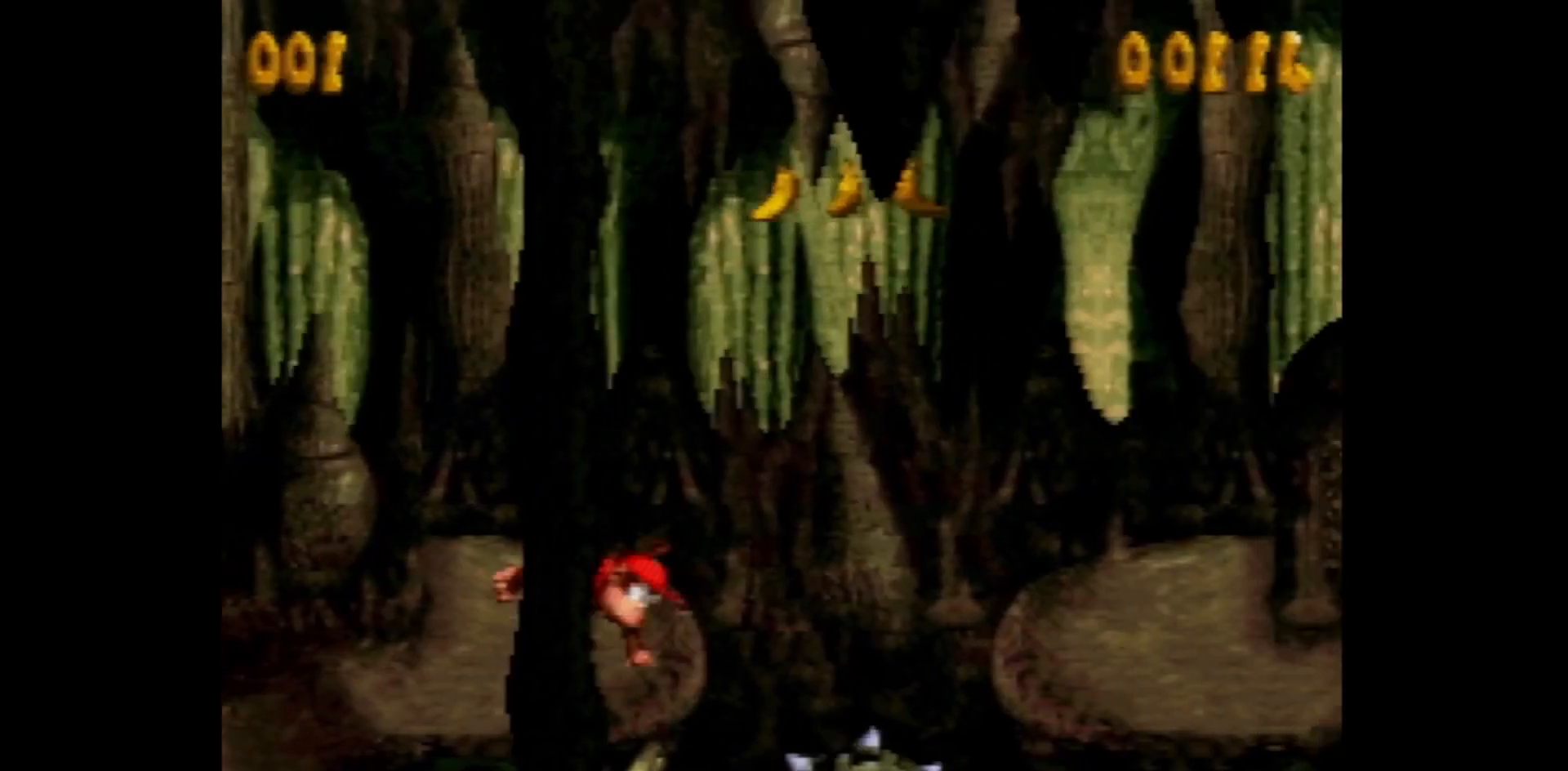
{"buttons": ["DPAD_RIGHT"], "events": [[467, "B", "up"], [467, "Y", "up"]]}